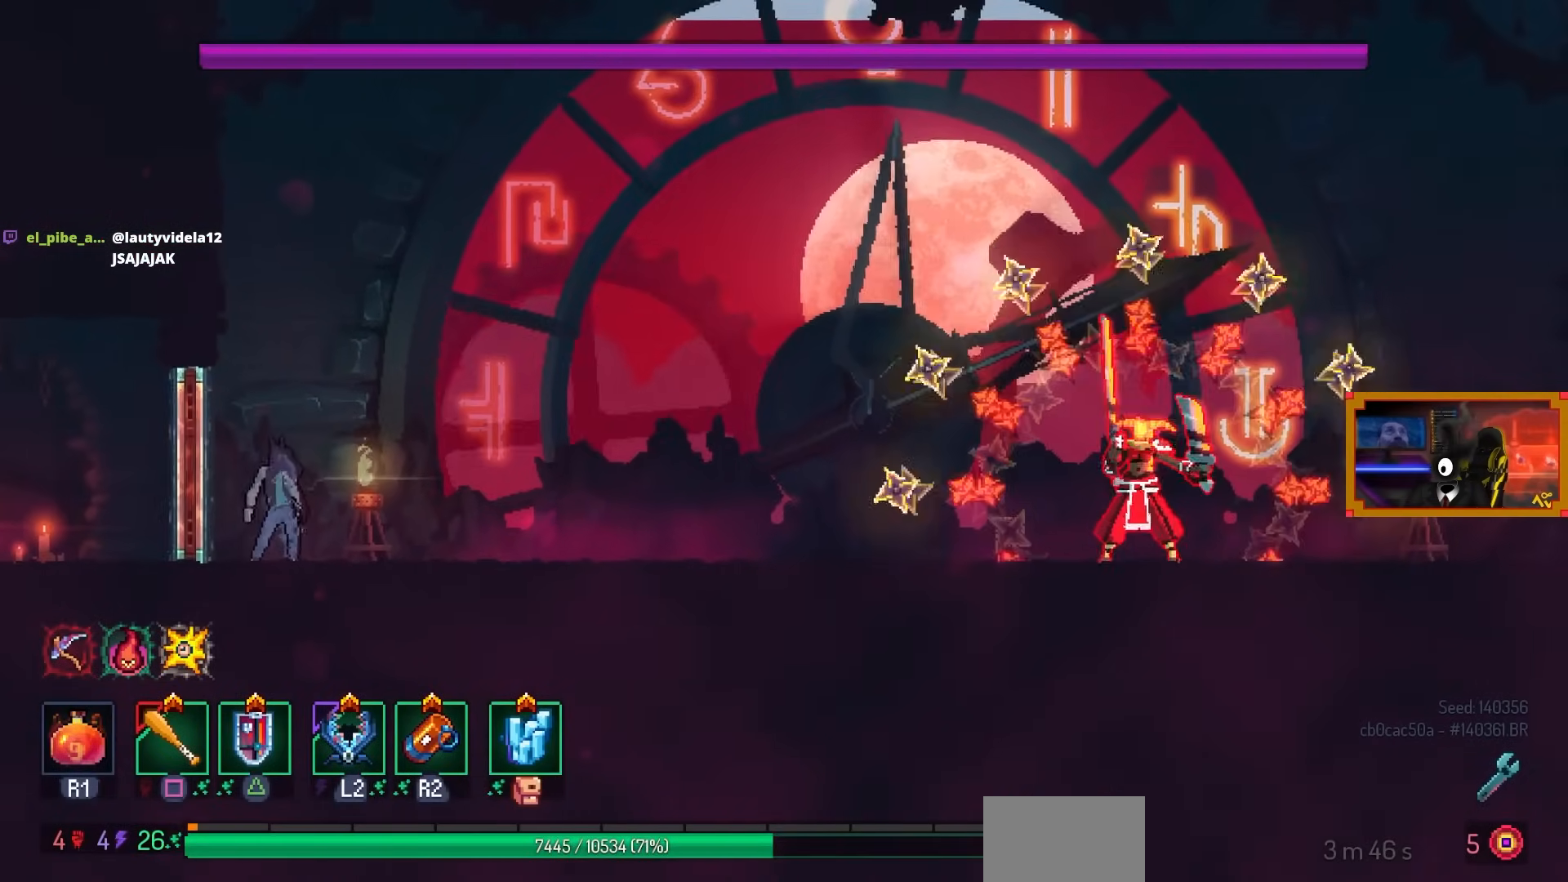
Gameplay with a controller (PlayStation layout); each line is a JSON object with the inputs held at the frame after it. "events" lists button and stick changes between this image and that frame as [ms after this image, input, new state], when the widget could be followed in between.
{"buttons": [], "left_stick": "center", "right_stick": "center", "events": [[167, "DPAD_RIGHT", "down"], [283, "TRIANGLE", "down"], [383, "DPAD_RIGHT", "up"], [400, "TRIANGLE", "up"]]}
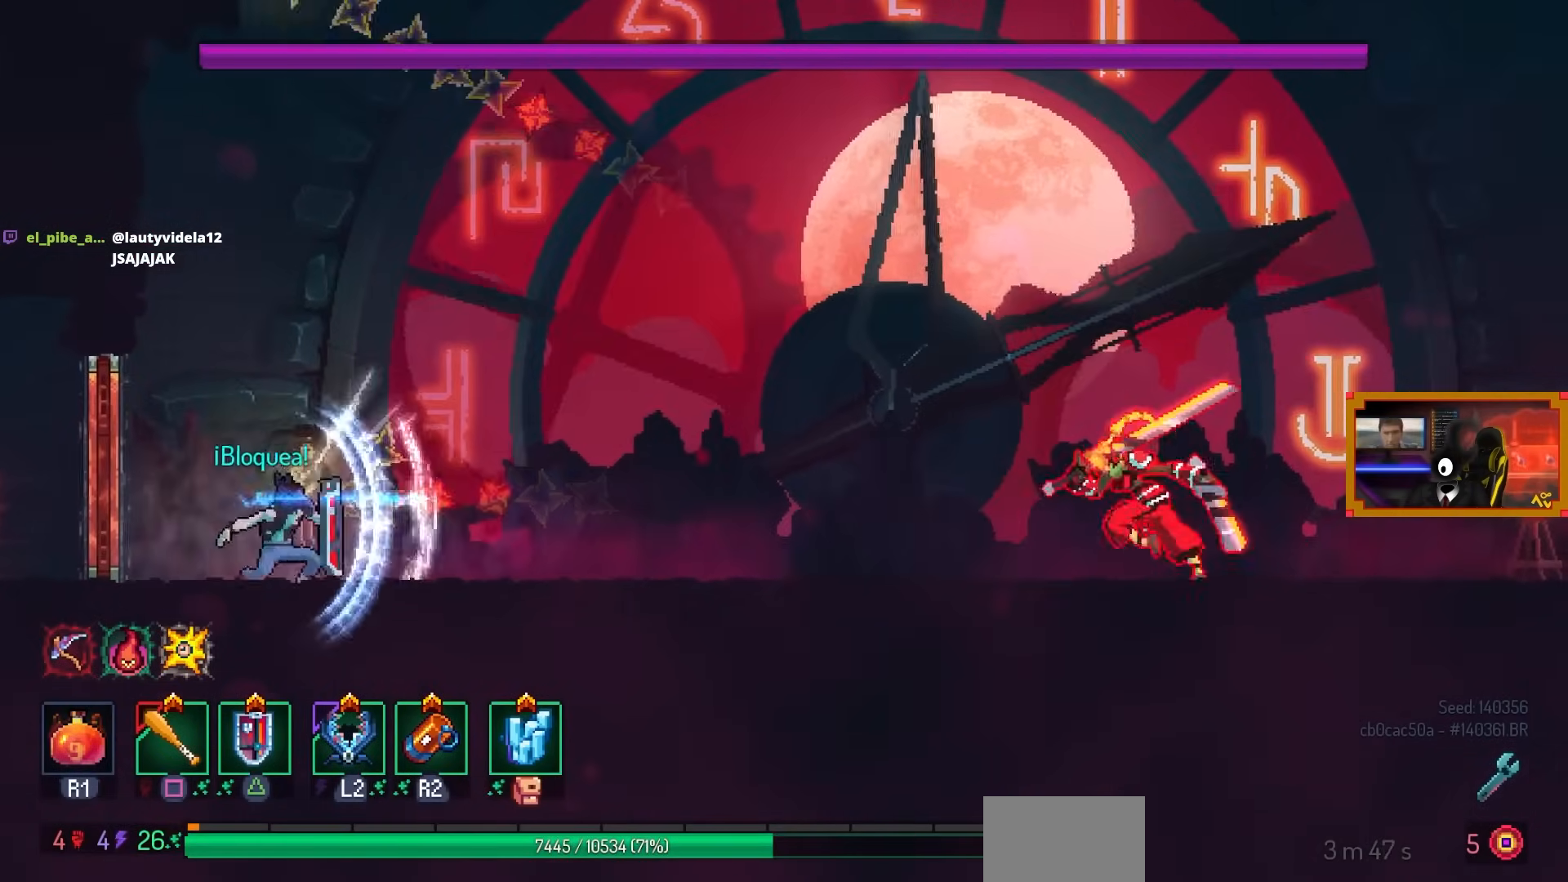
{"buttons": [], "left_stick": "center", "right_stick": "center", "events": []}
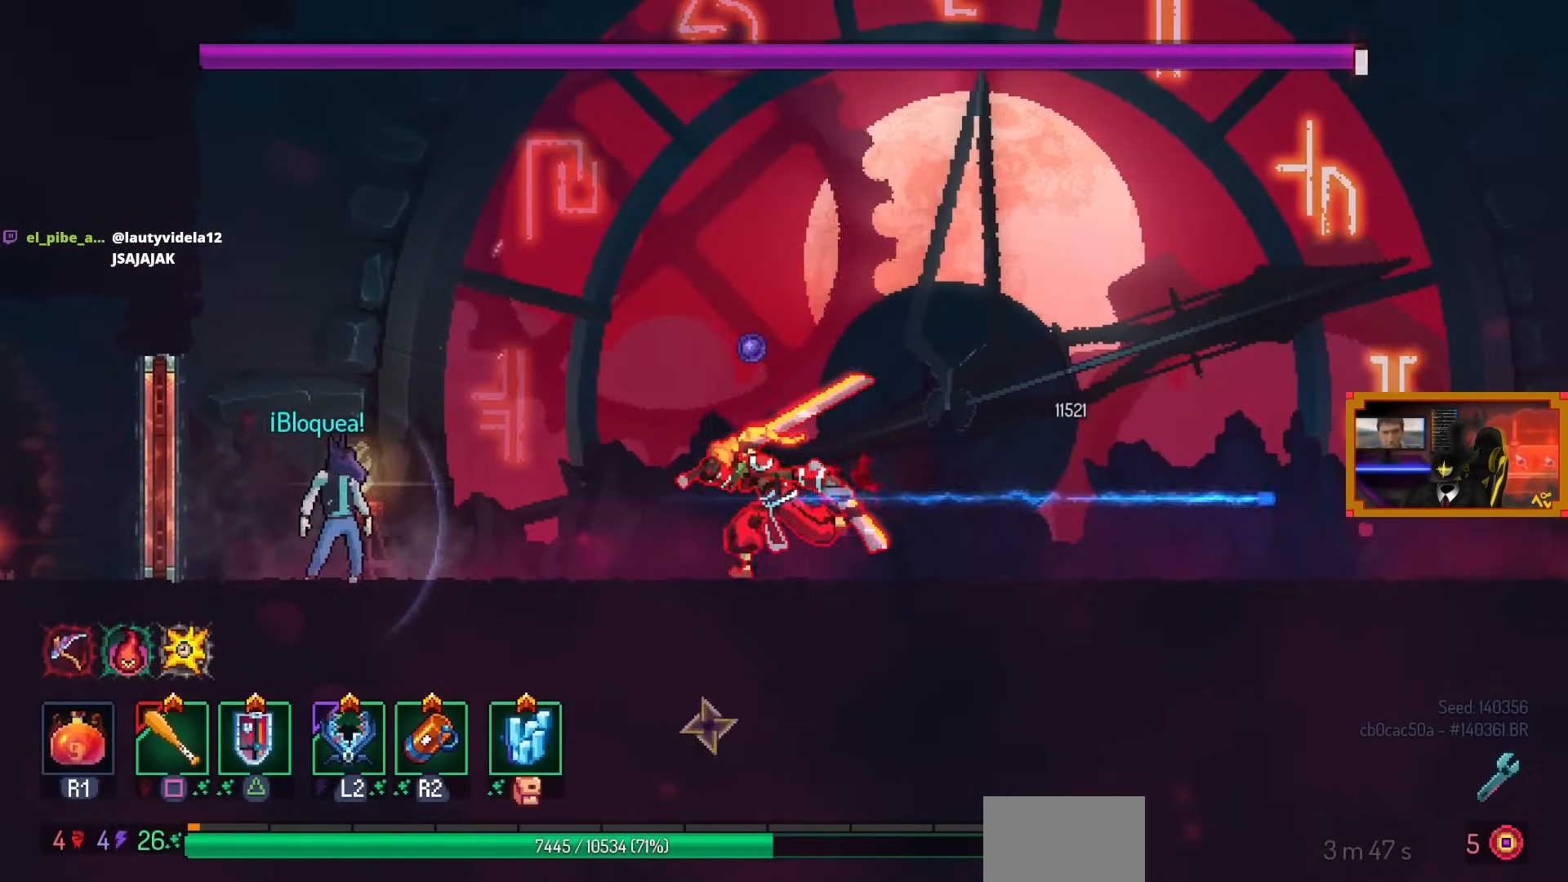
{"buttons": [], "left_stick": "center", "right_stick": "center", "events": []}
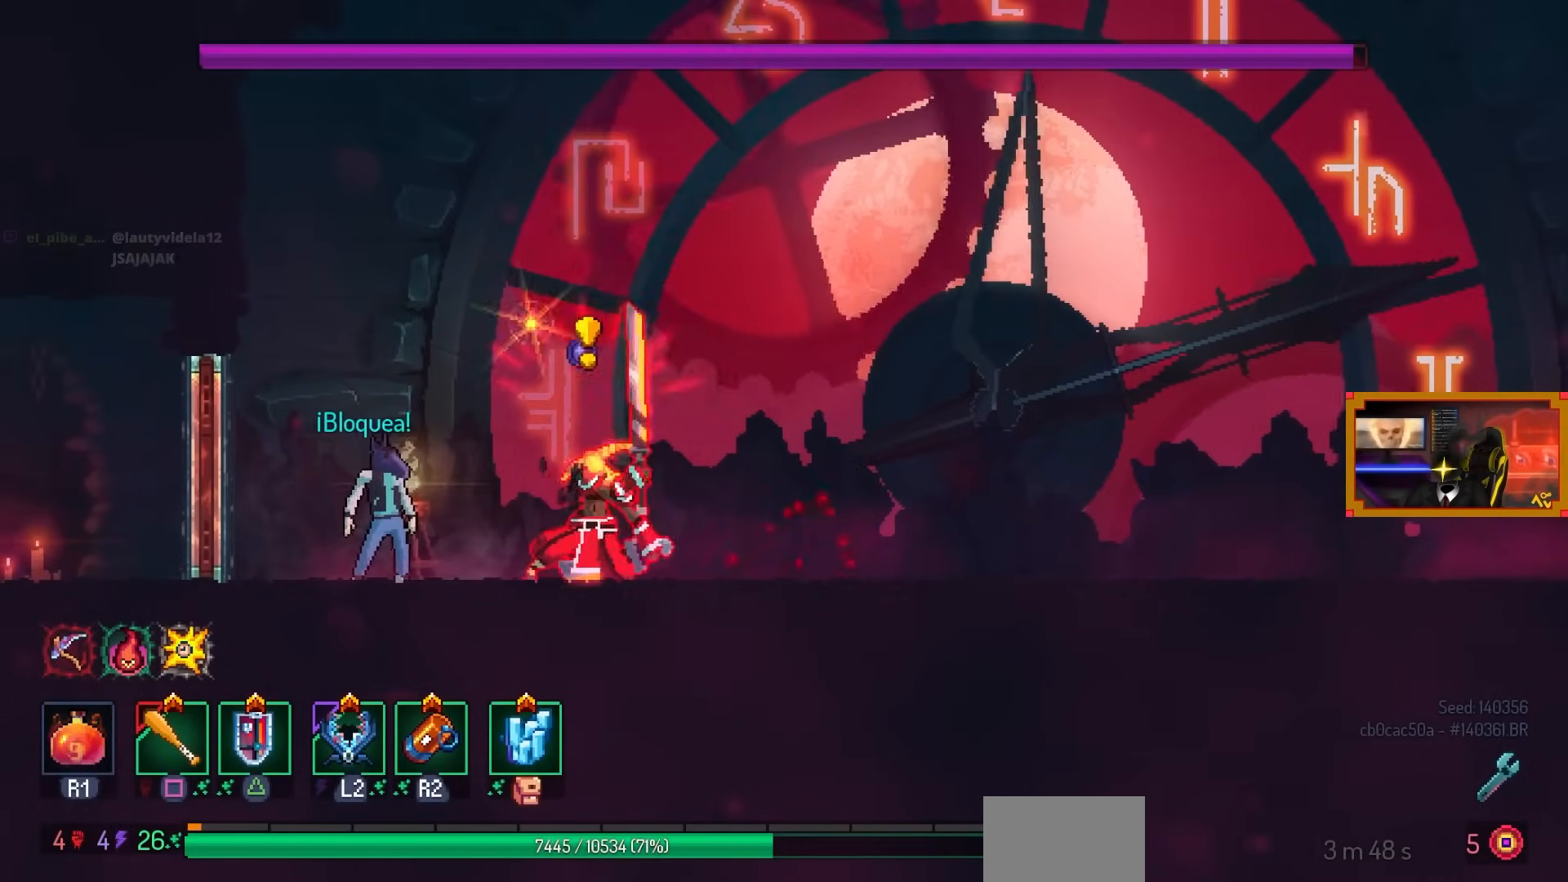
{"buttons": ["L2", "DPAD_LEFT"], "left_stick": "center", "right_stick": "center", "events": [[67, "DPAD_RIGHT", "down"], [67, "TRIANGLE", "down"], [183, "DPAD_RIGHT", "up"], [183, "TRIANGLE", "up"], [483, "DPAD_LEFT", "down"], [483, "L2", "down"]]}
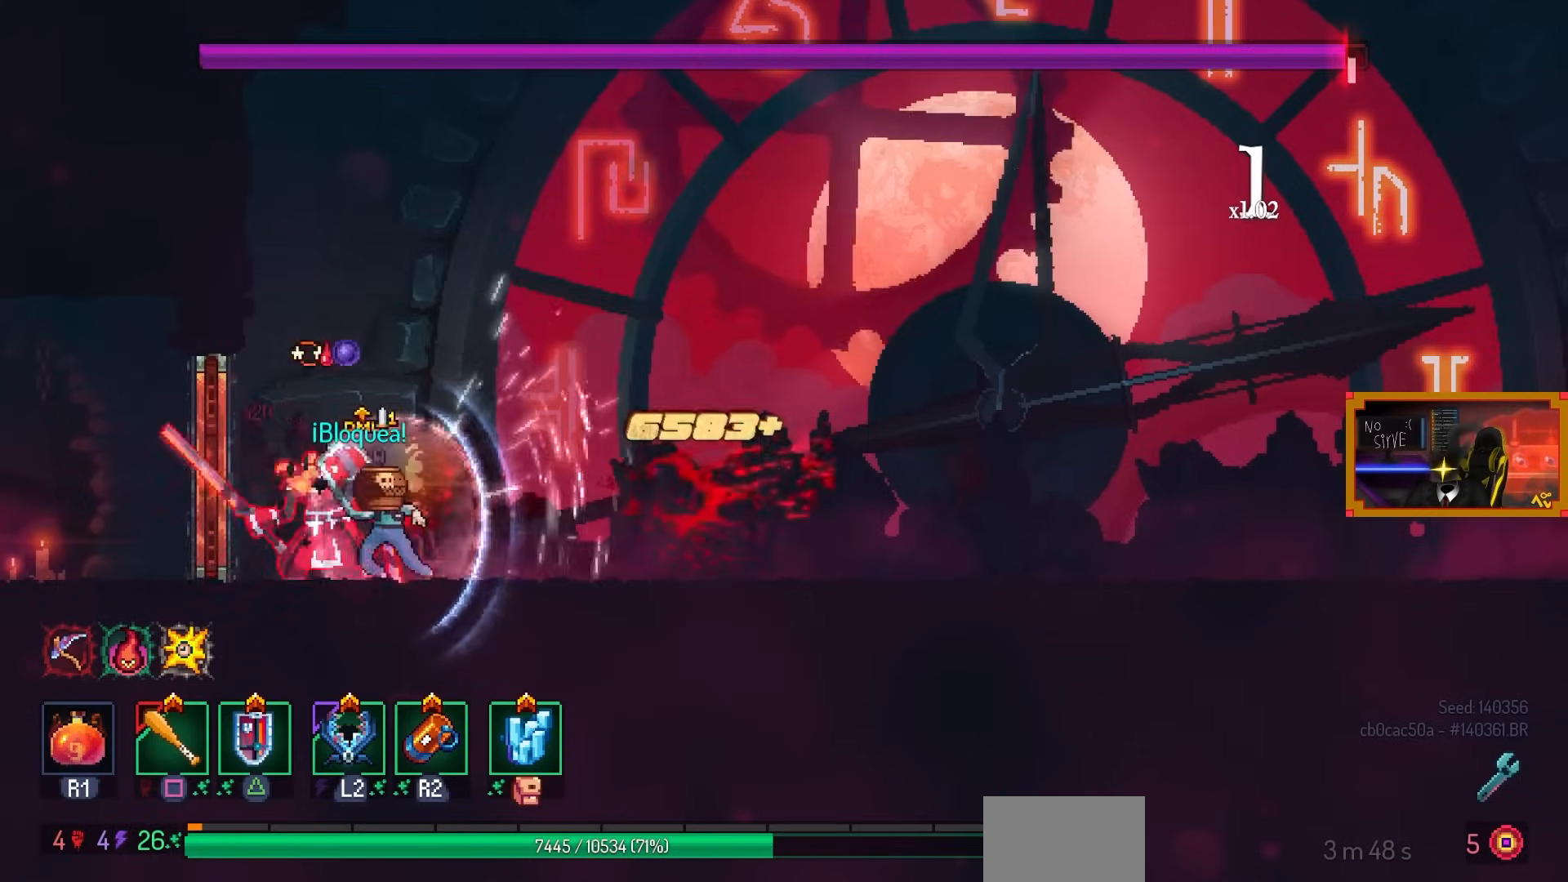
{"buttons": ["SQUARE"], "left_stick": "center", "right_stick": "center", "events": [[17, "R2", "down"], [33, "SQUARE", "down"], [133, "L2", "up"], [133, "R2", "up"], [167, "DPAD_LEFT", "up"]]}
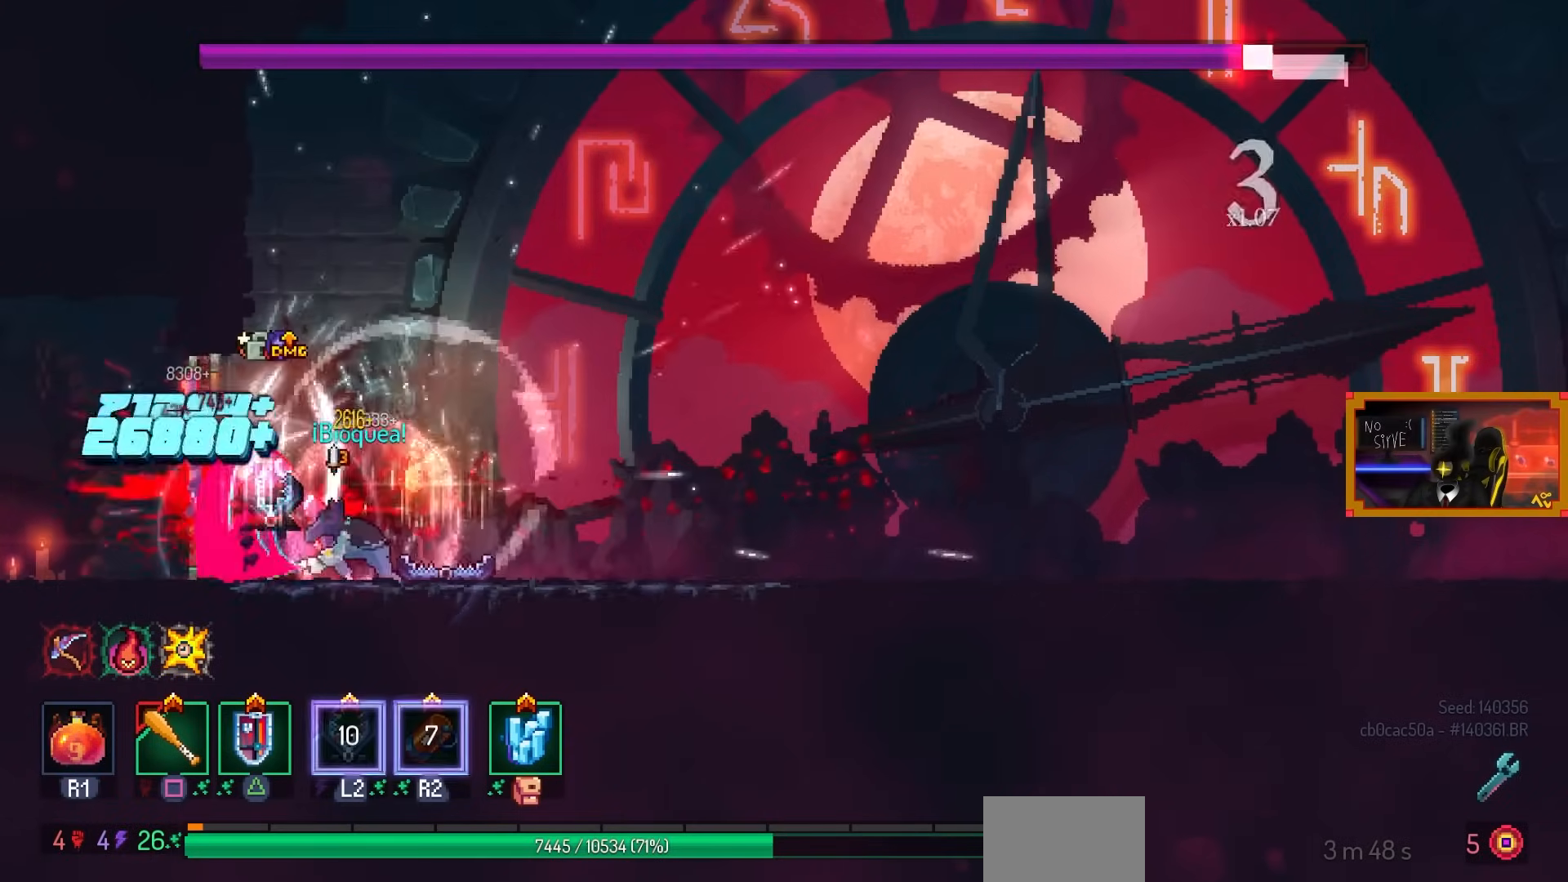
{"buttons": ["SQUARE"], "left_stick": "center", "right_stick": "center", "events": []}
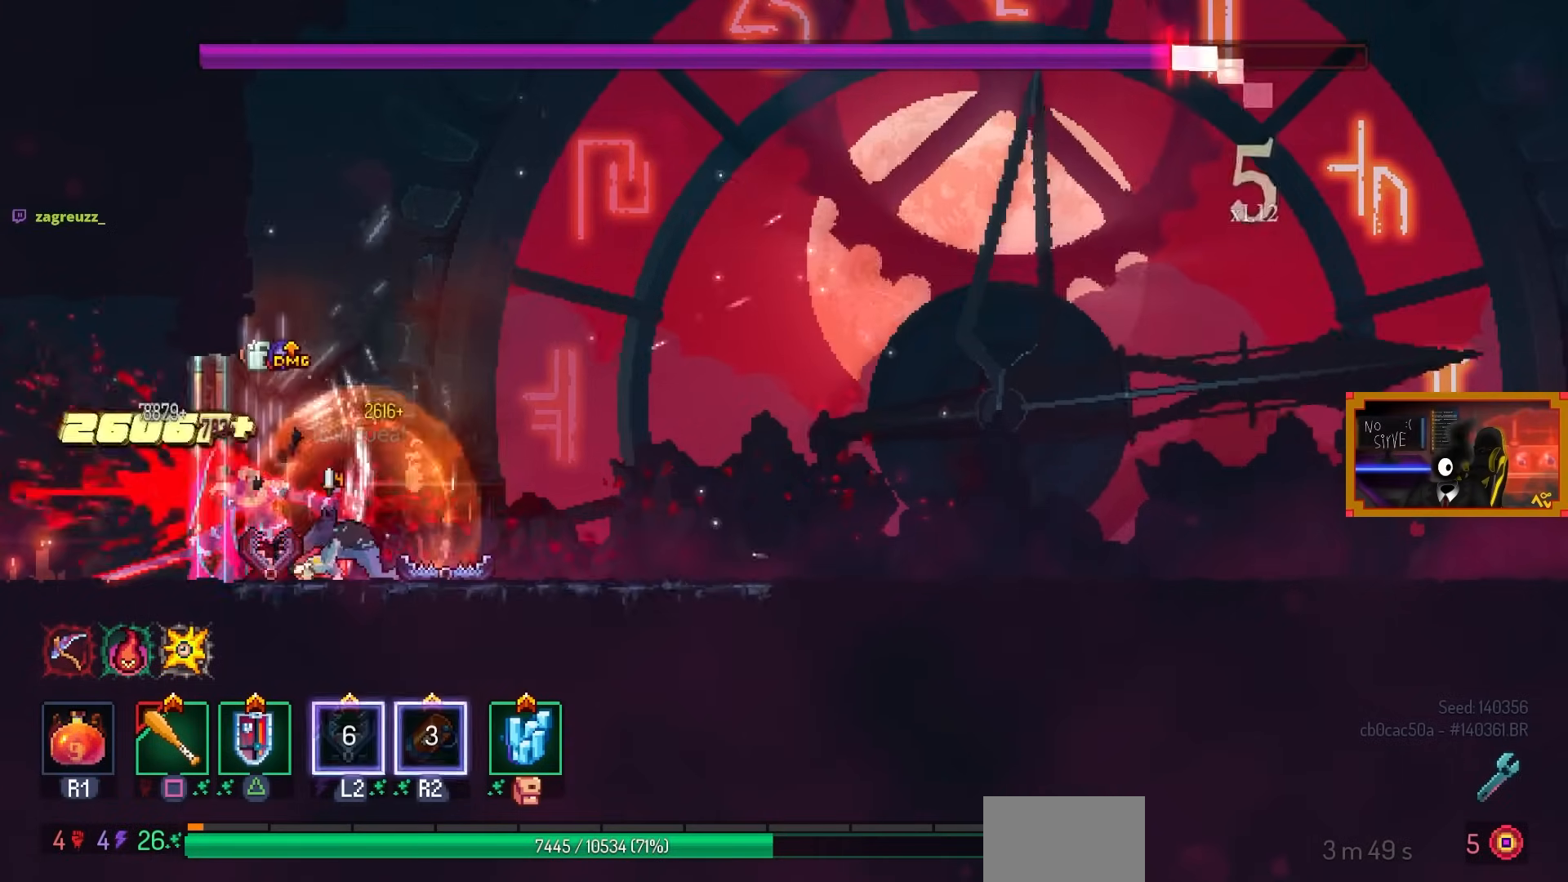
{"buttons": ["SQUARE"], "left_stick": "center", "right_stick": "center", "events": []}
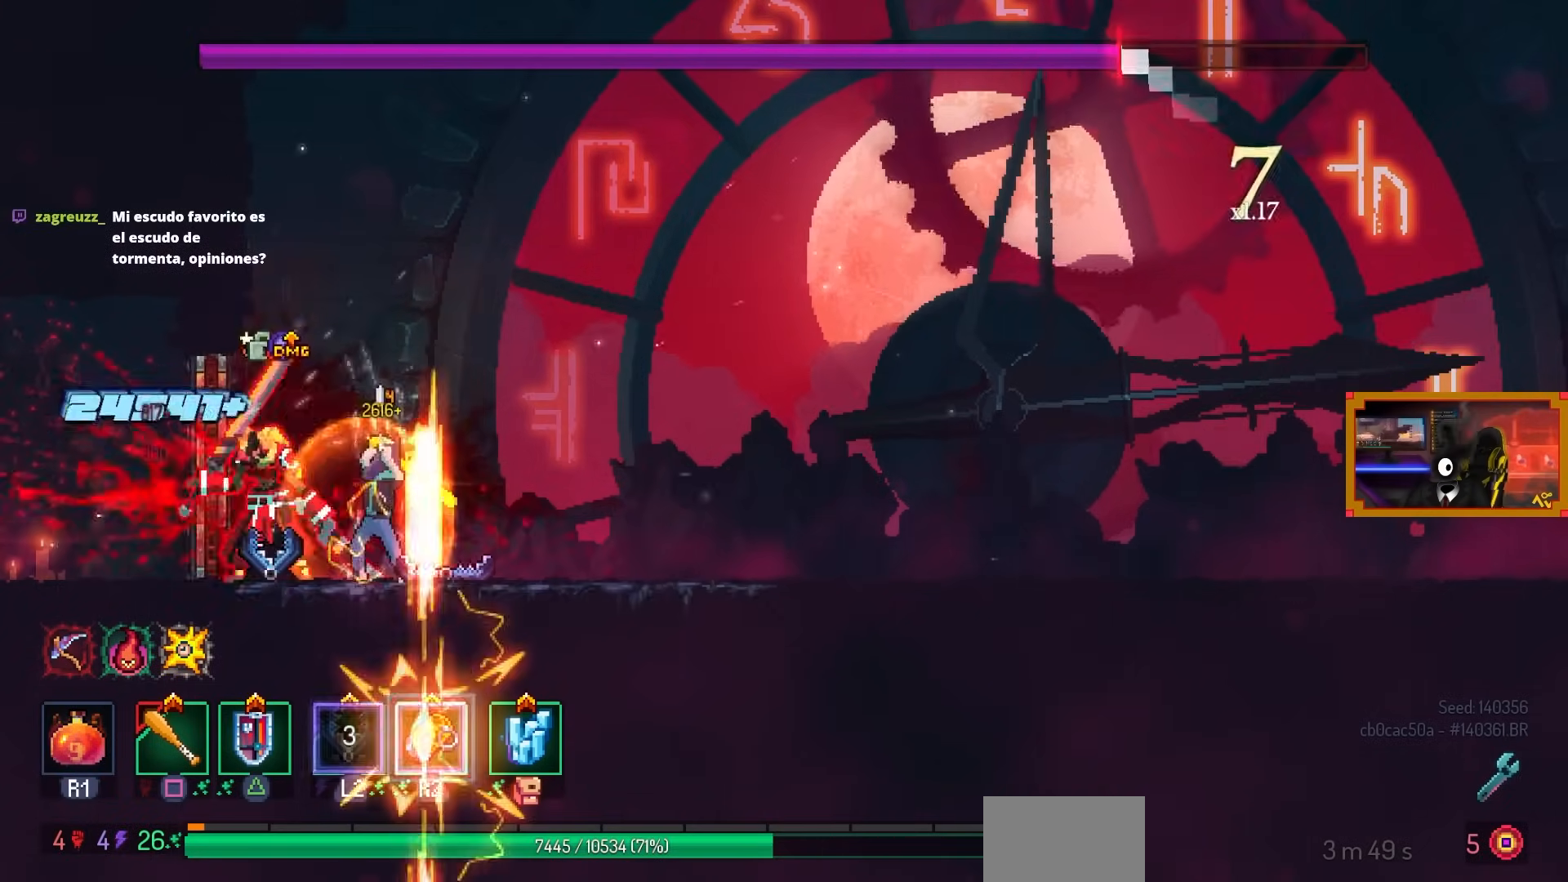
{"buttons": ["L2", "DPAD_LEFT"], "left_stick": "center", "right_stick": "center", "events": [[350, "SQUARE", "up"], [467, "L2", "down"], [483, "DPAD_LEFT", "down"]]}
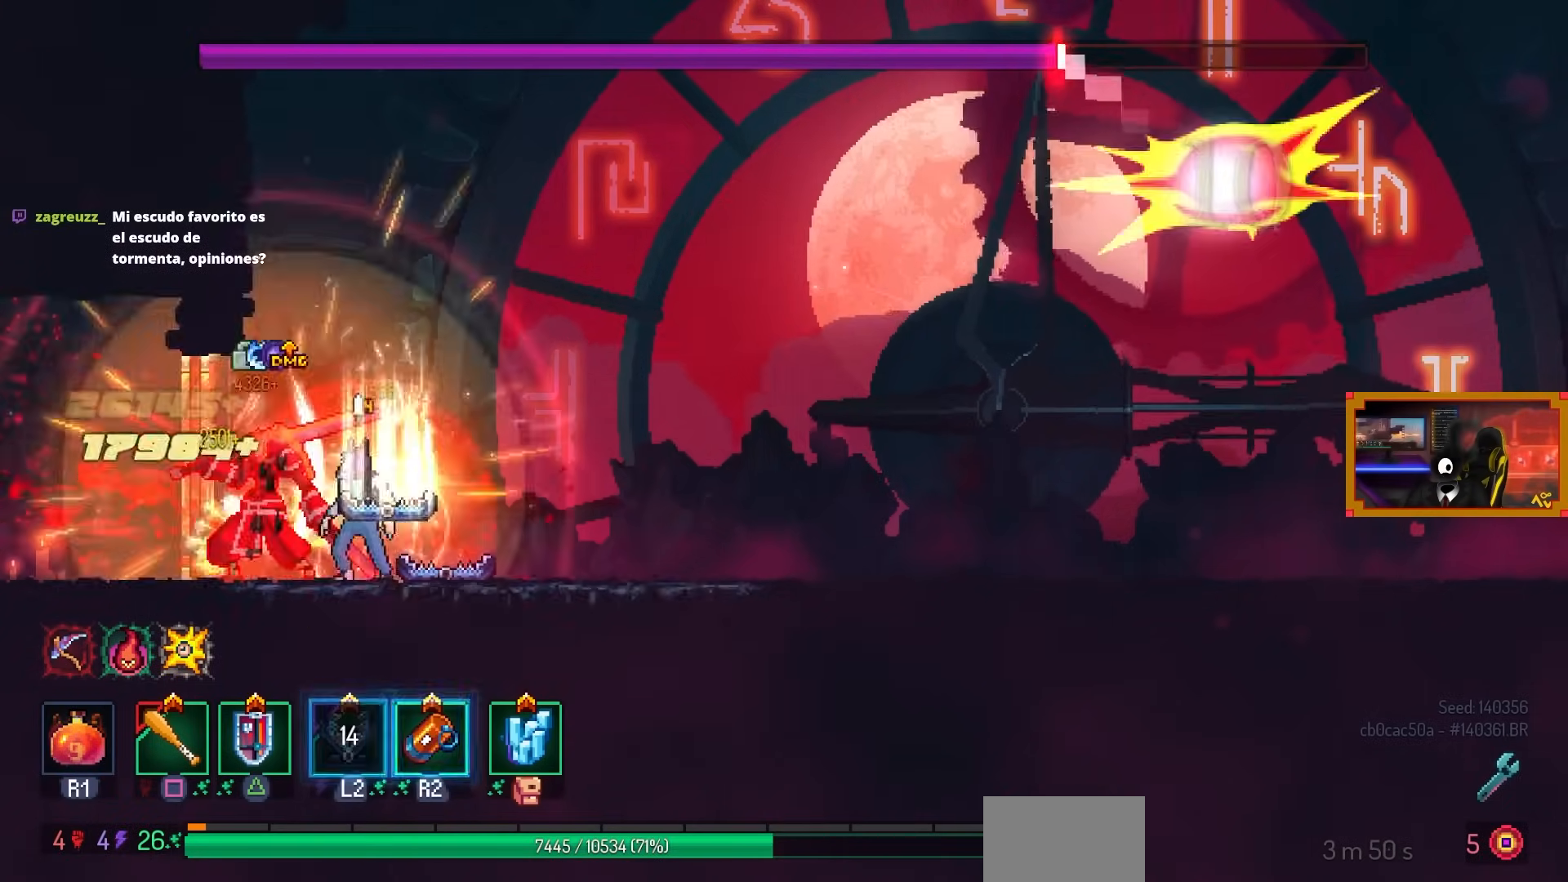
{"buttons": ["SQUARE"], "left_stick": "center", "right_stick": "center", "events": [[17, "R2", "down"], [67, "DPAD_LEFT", "up"], [83, "L2", "up"], [100, "R2", "up"], [117, "SQUARE", "down"]]}
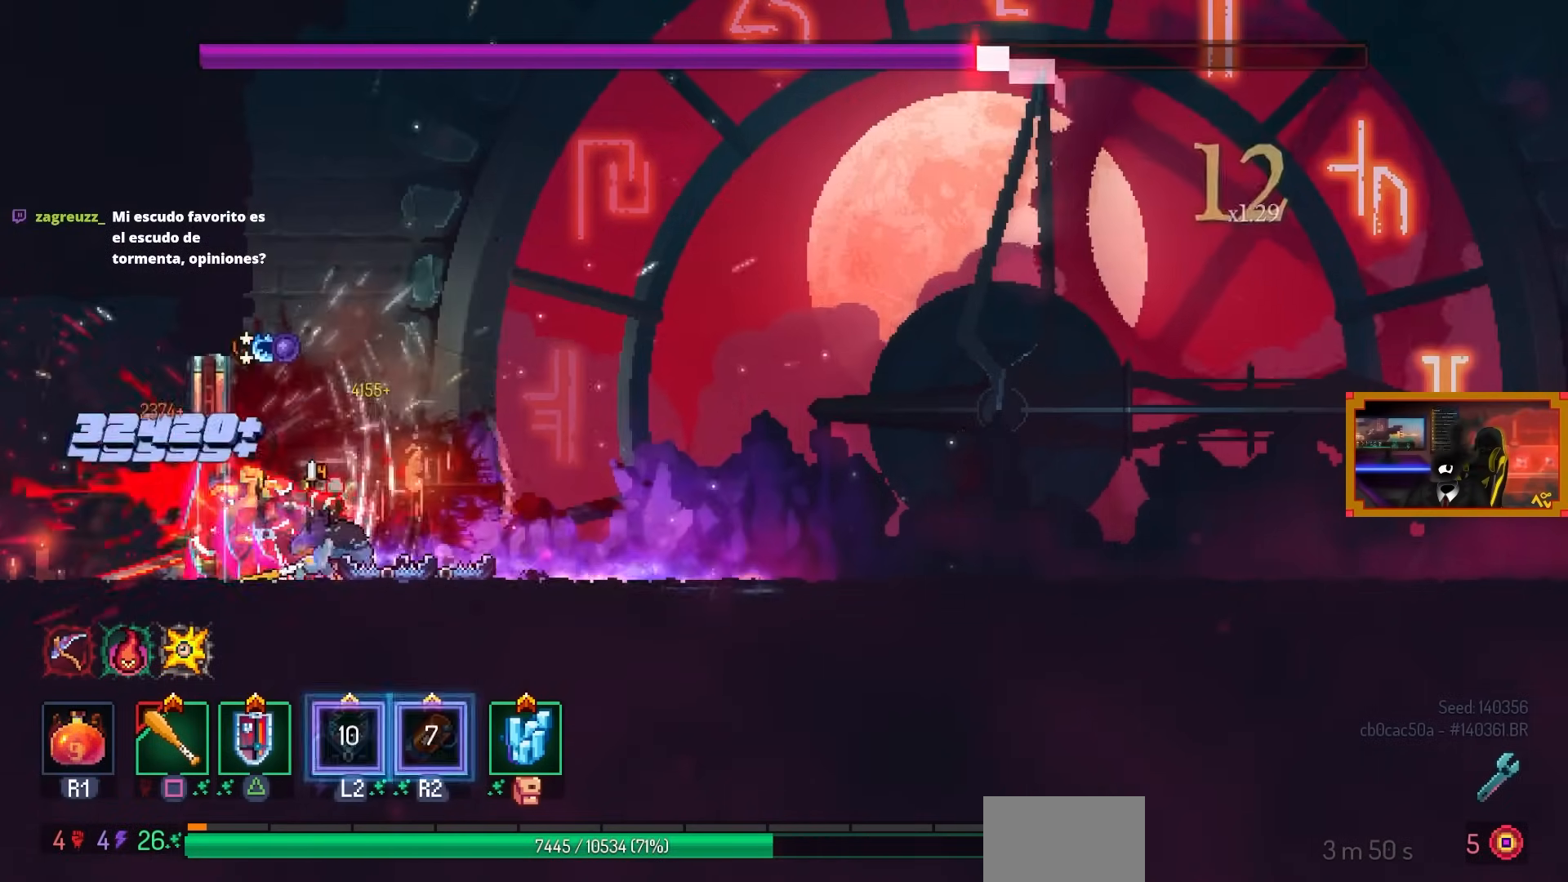
{"buttons": ["SQUARE"], "left_stick": "center", "right_stick": "center", "events": []}
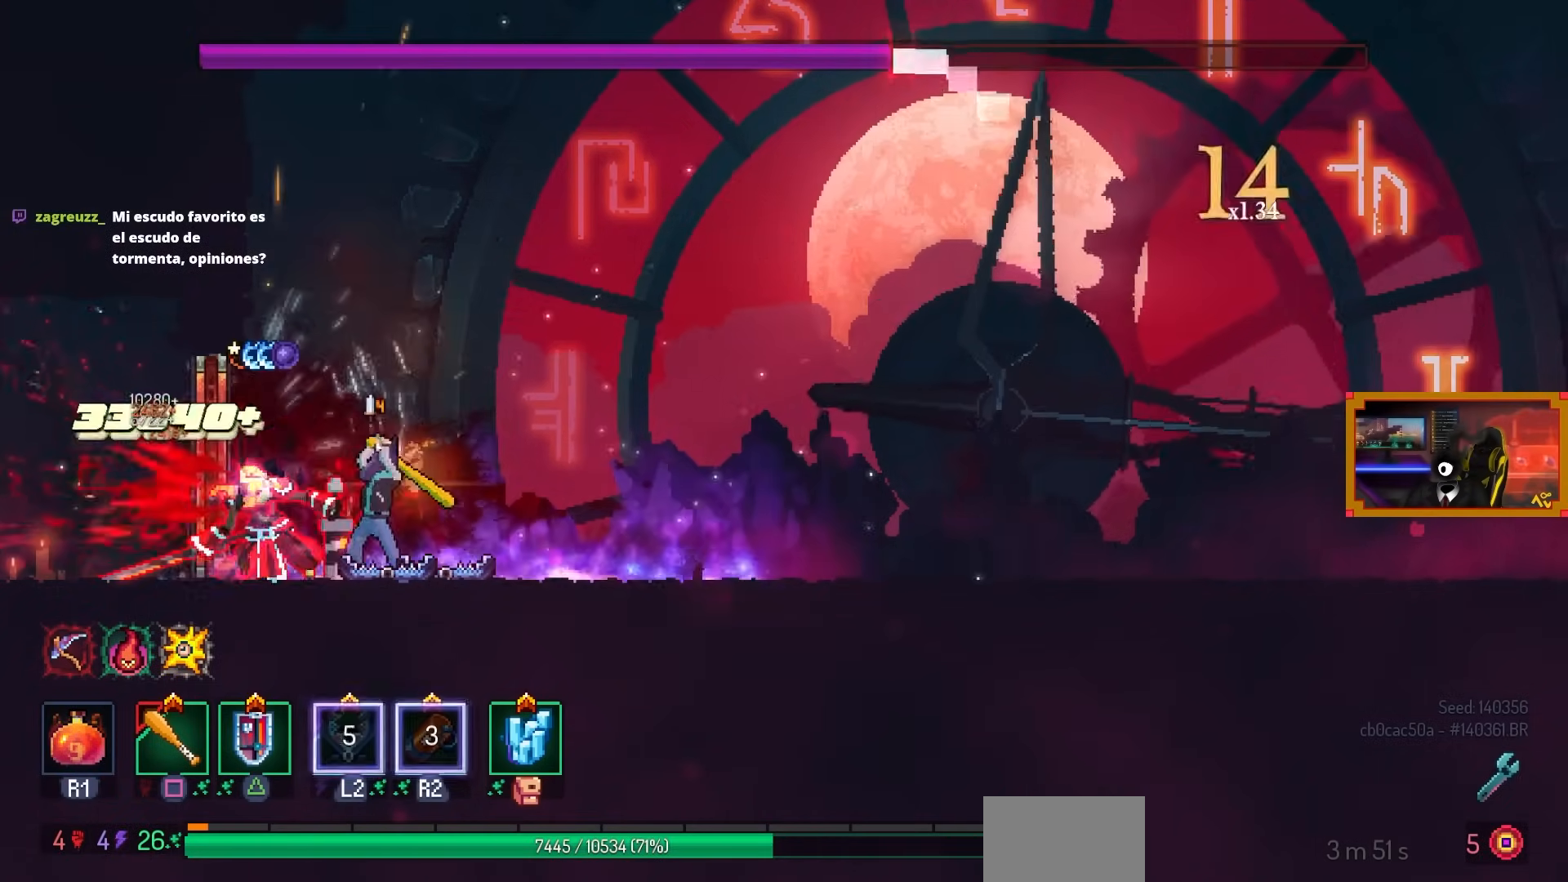
{"buttons": ["SQUARE"], "left_stick": "center", "right_stick": "center", "events": []}
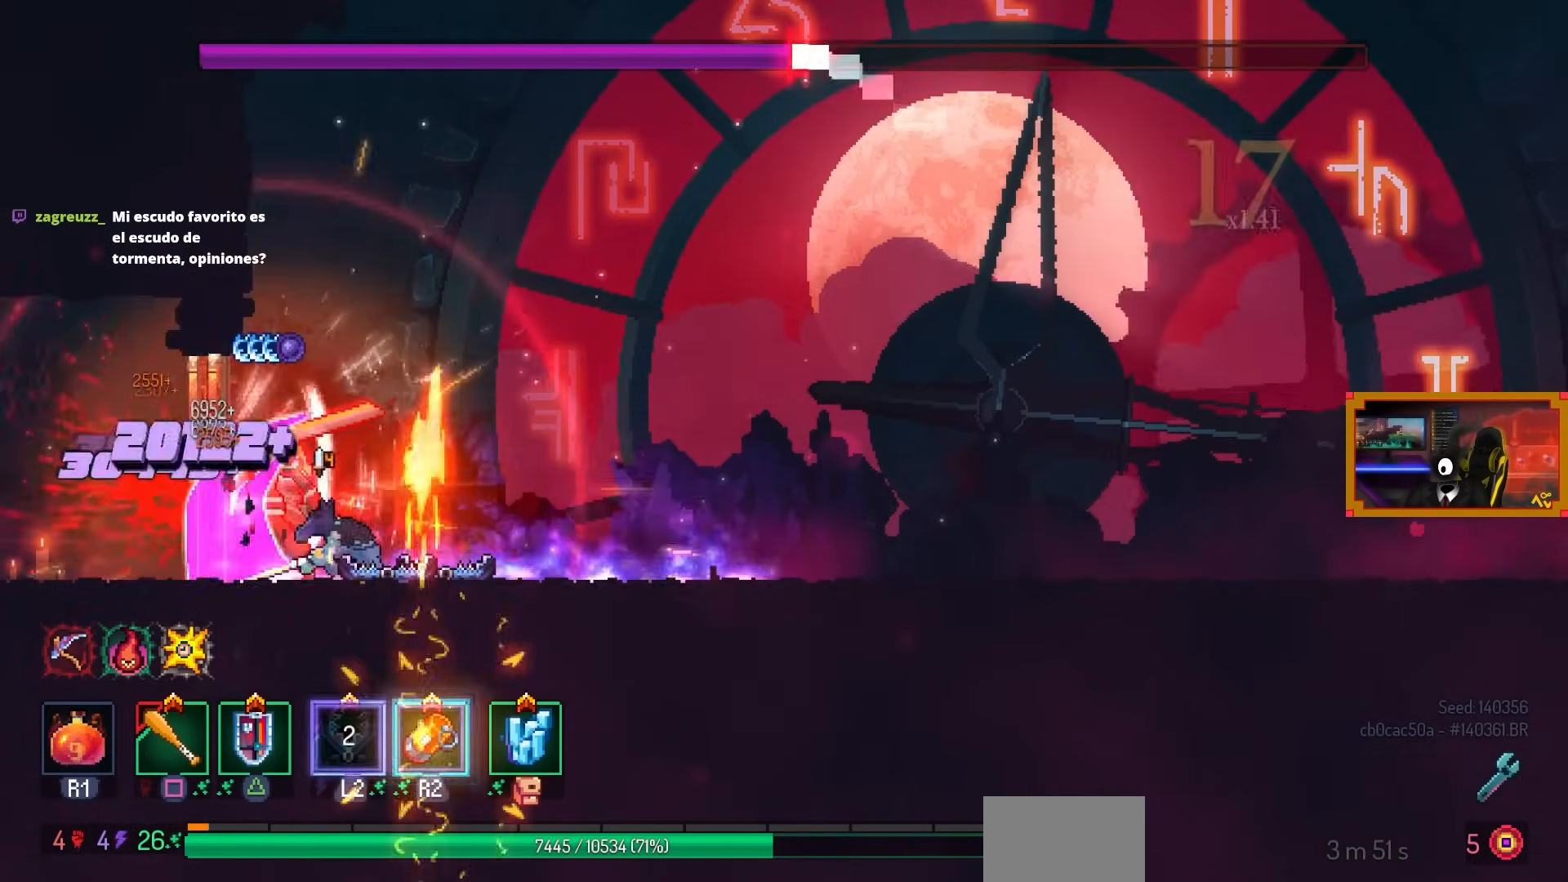
{"buttons": ["SQUARE"], "left_stick": "center", "right_stick": "center", "events": [[67, "SQUARE", "up"], [167, "DPAD_LEFT", "down"], [167, "L2", "down"], [183, "R2", "down"], [267, "DPAD_LEFT", "up"], [267, "L2", "up"], [283, "R2", "up"], [317, "SQUARE", "down"], [350, "R2", "down"], [383, "R2", "up"]]}
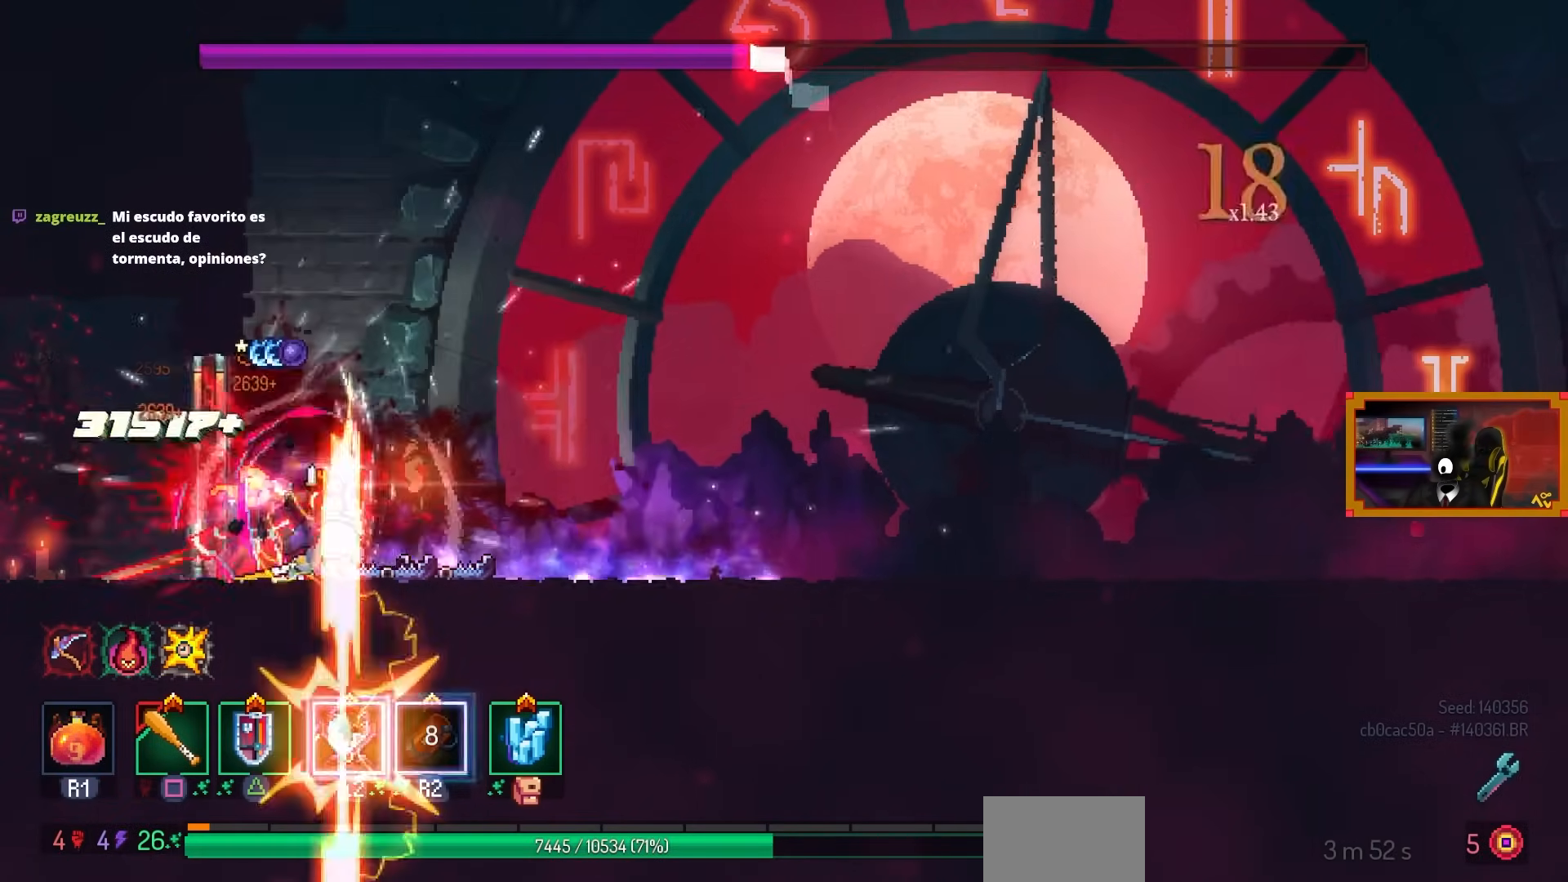
{"buttons": ["SQUARE"], "left_stick": "center", "right_stick": "center", "events": []}
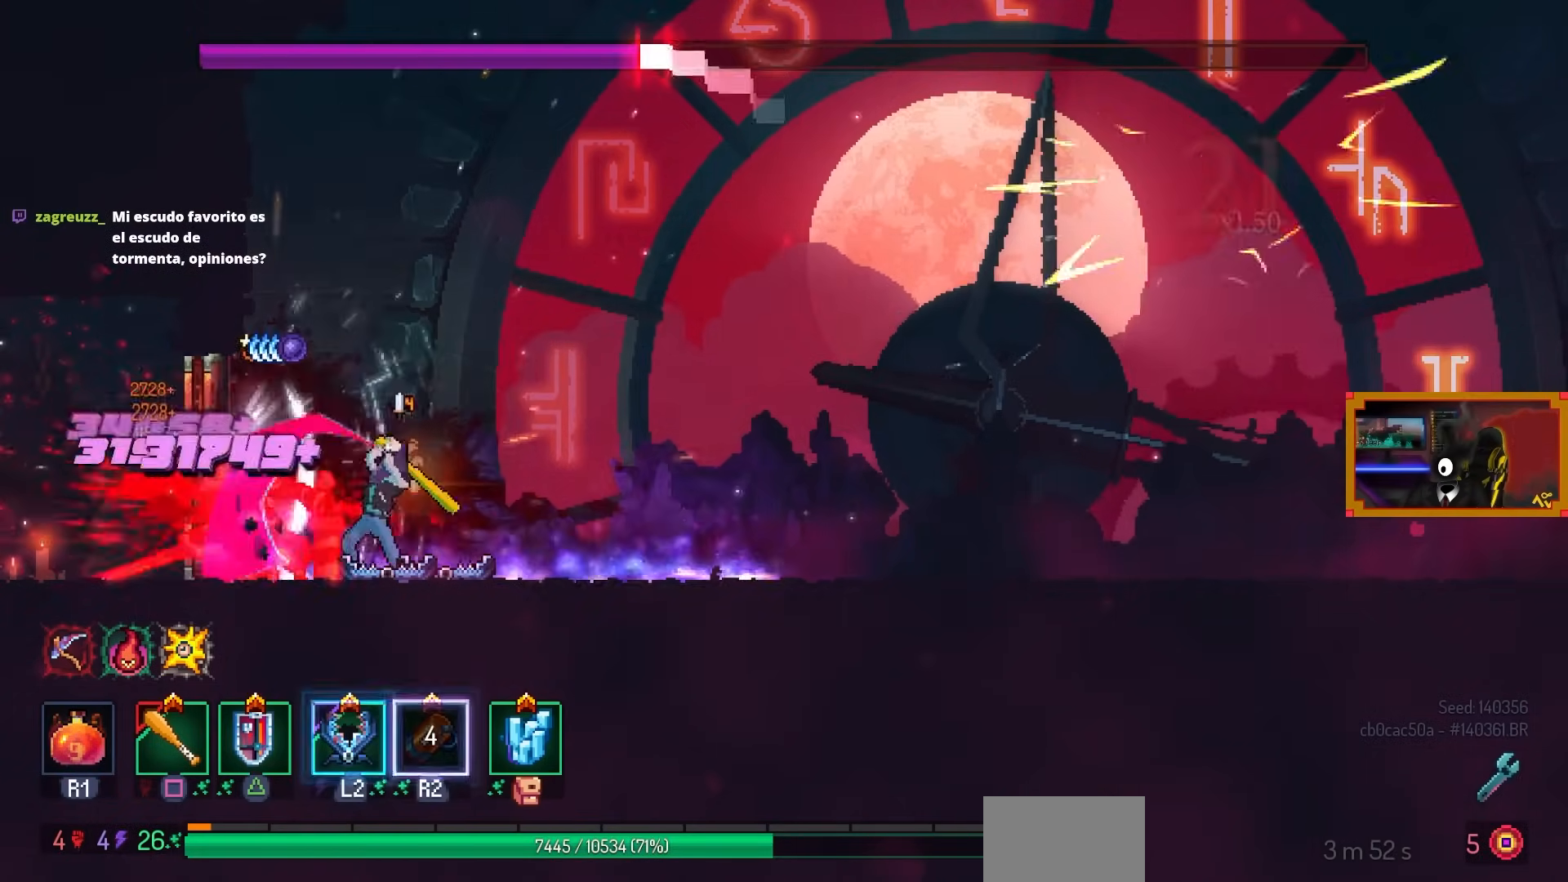
{"buttons": ["SQUARE"], "left_stick": "center", "right_stick": "center", "events": []}
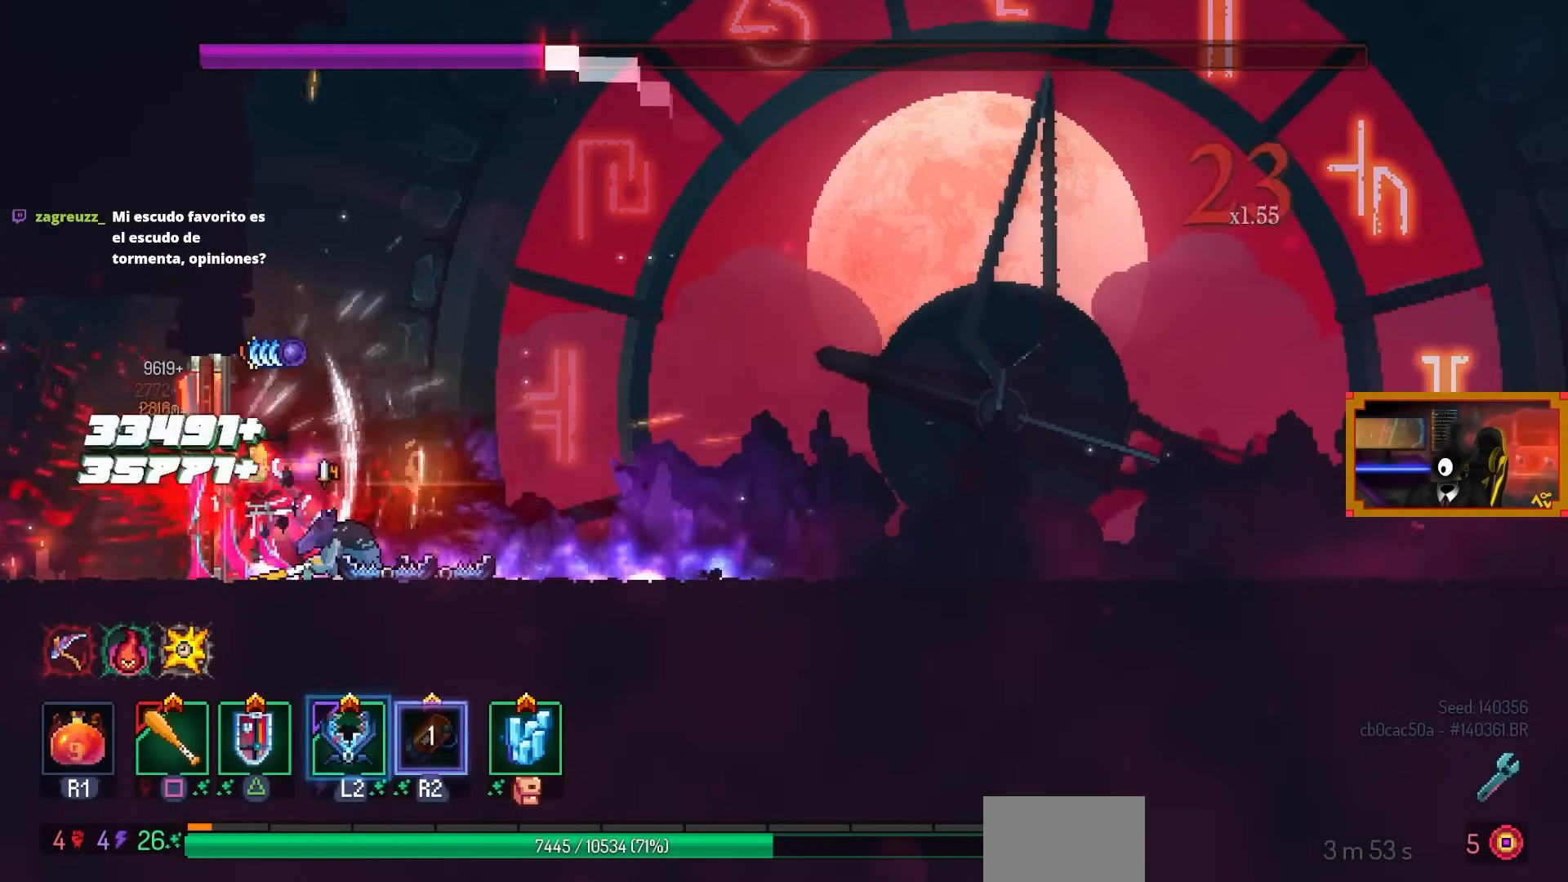
{"buttons": ["L2"], "left_stick": "center", "right_stick": "center", "events": [[317, "SQUARE", "up"], [500, "L2", "down"]]}
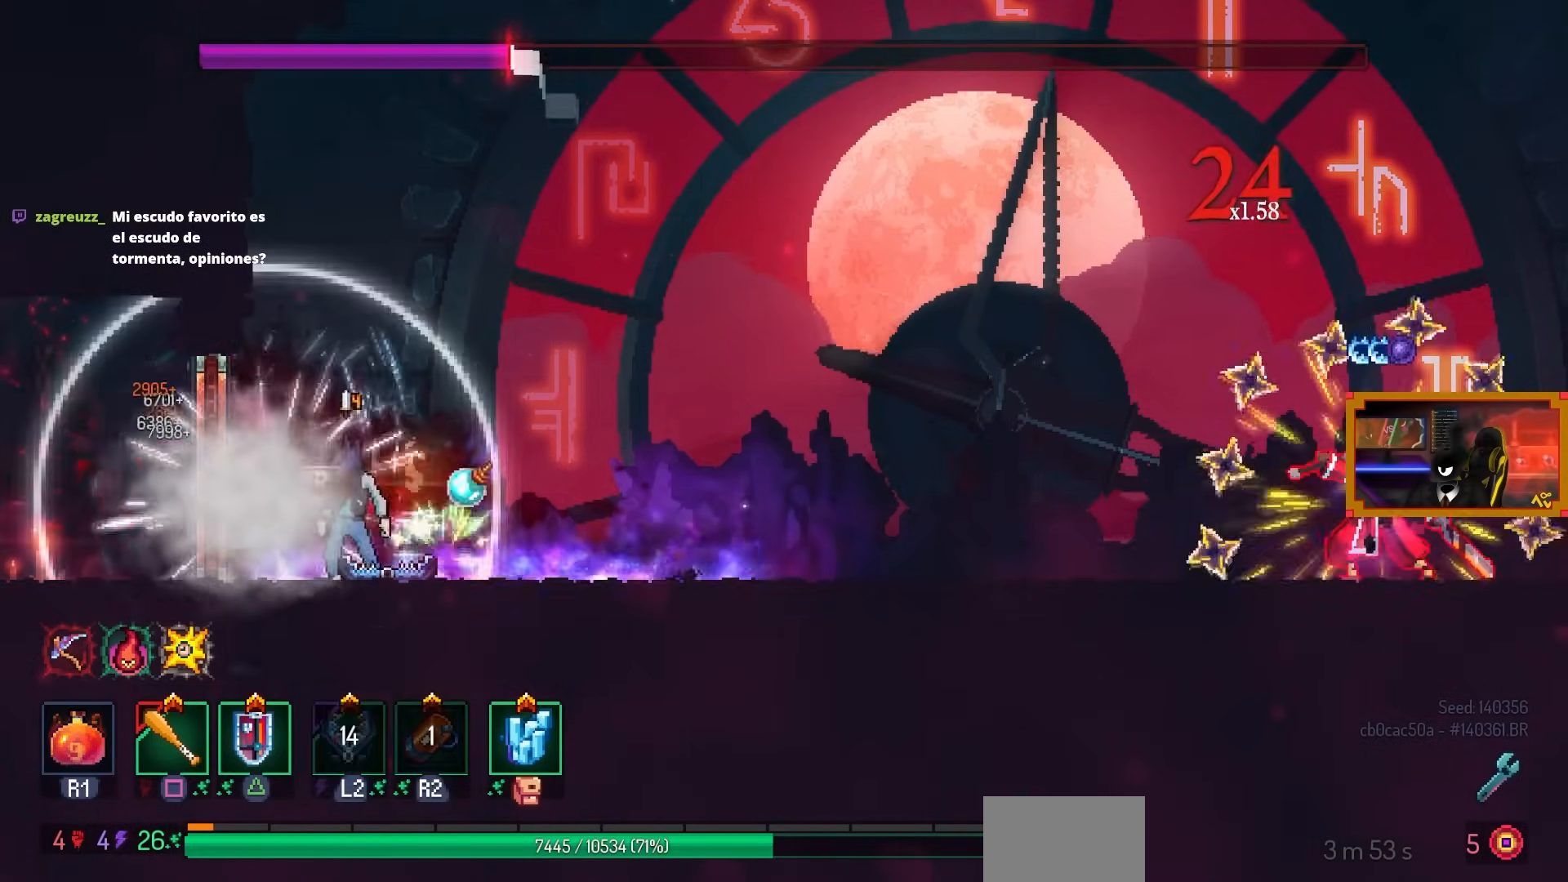
{"buttons": [], "left_stick": "center", "right_stick": "center", "events": [[33, "R2", "down"], [67, "L2", "up"], [100, "DPAD_RIGHT", "down"], [117, "R2", "up"], [417, "DPAD_RIGHT", "up"]]}
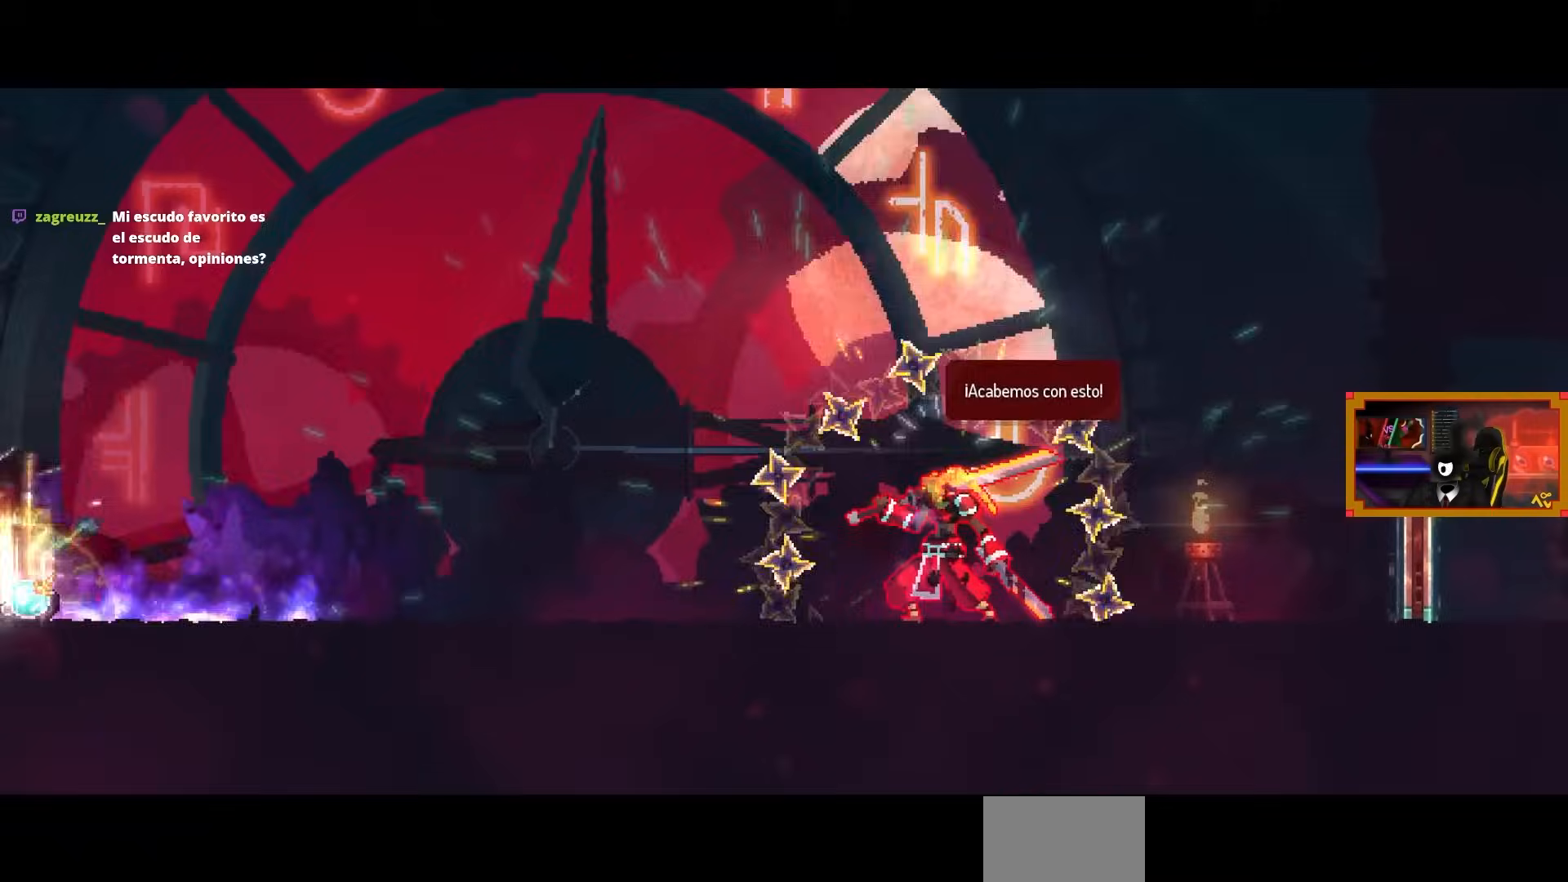
{"buttons": [], "left_stick": "center", "right_stick": "center", "events": []}
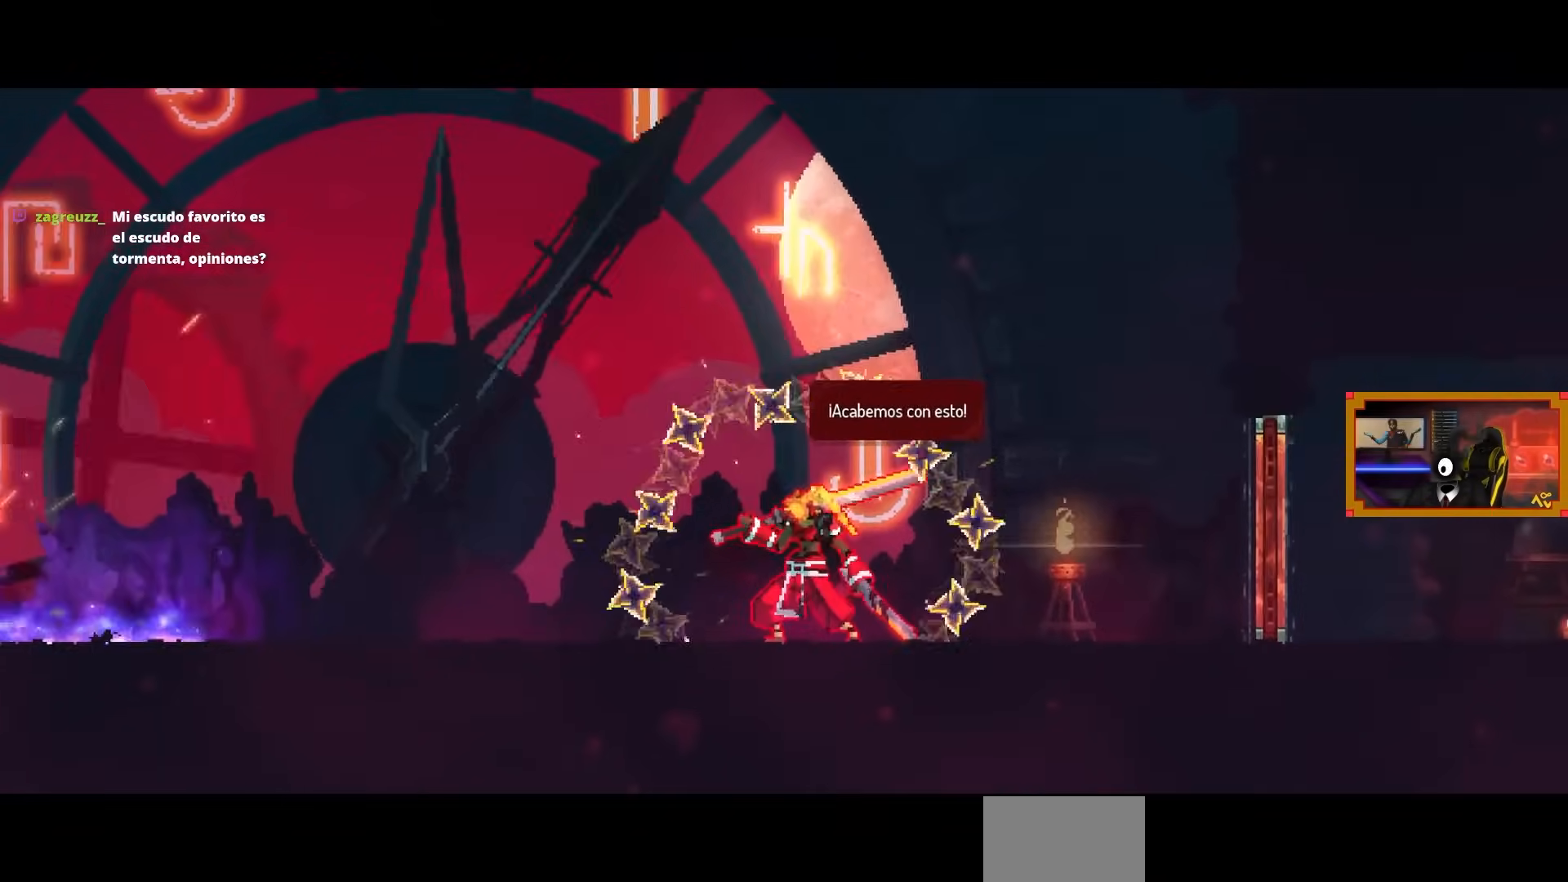
{"buttons": [], "left_stick": "center", "right_stick": "center", "events": []}
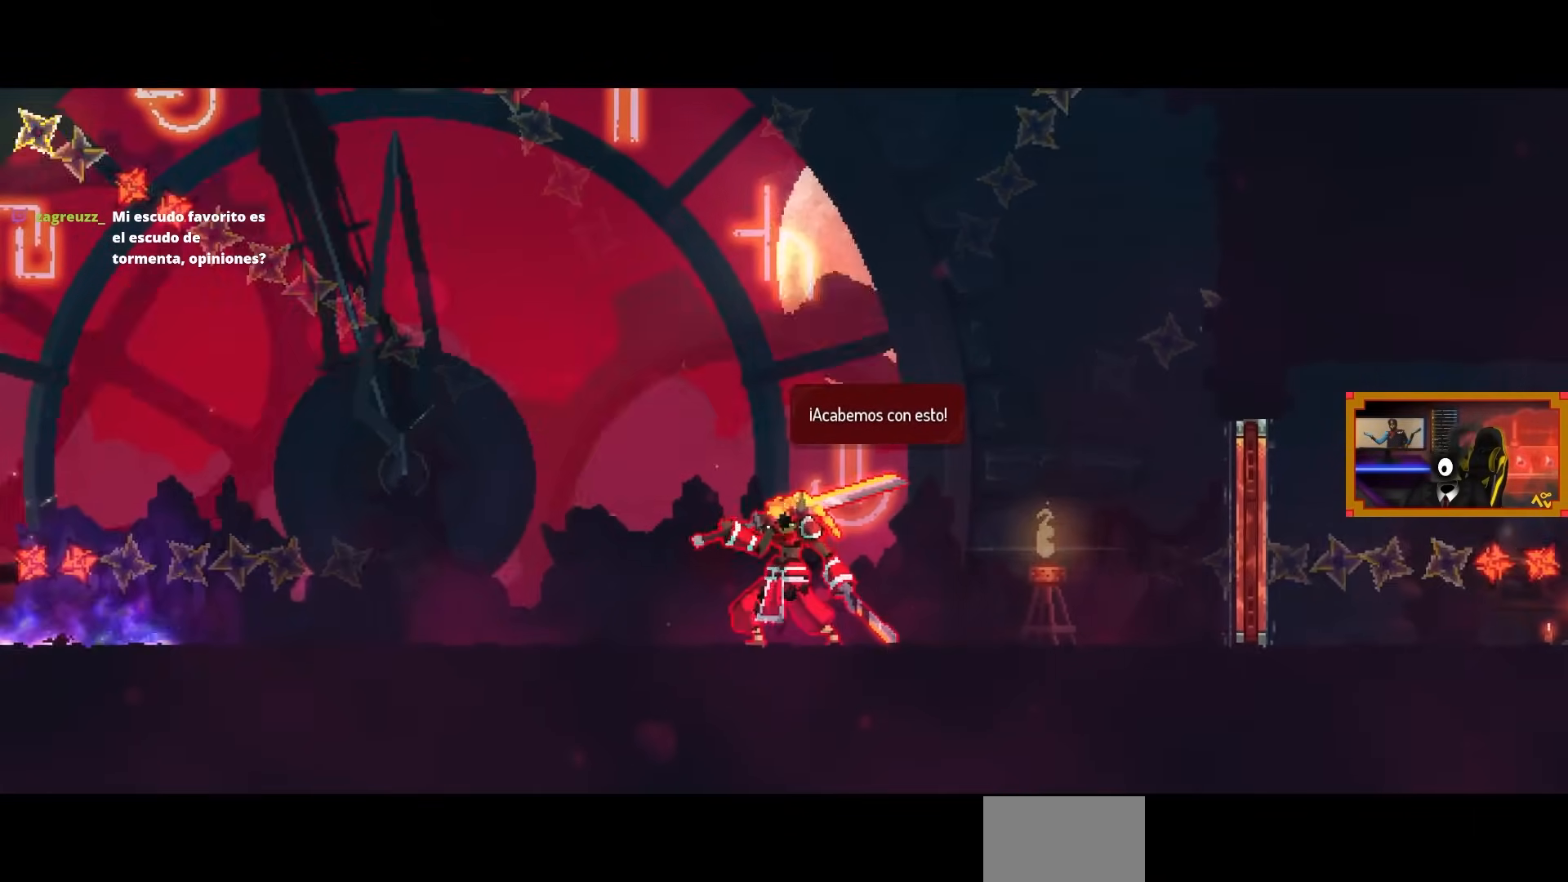
{"buttons": [], "left_stick": "center", "right_stick": "center", "events": []}
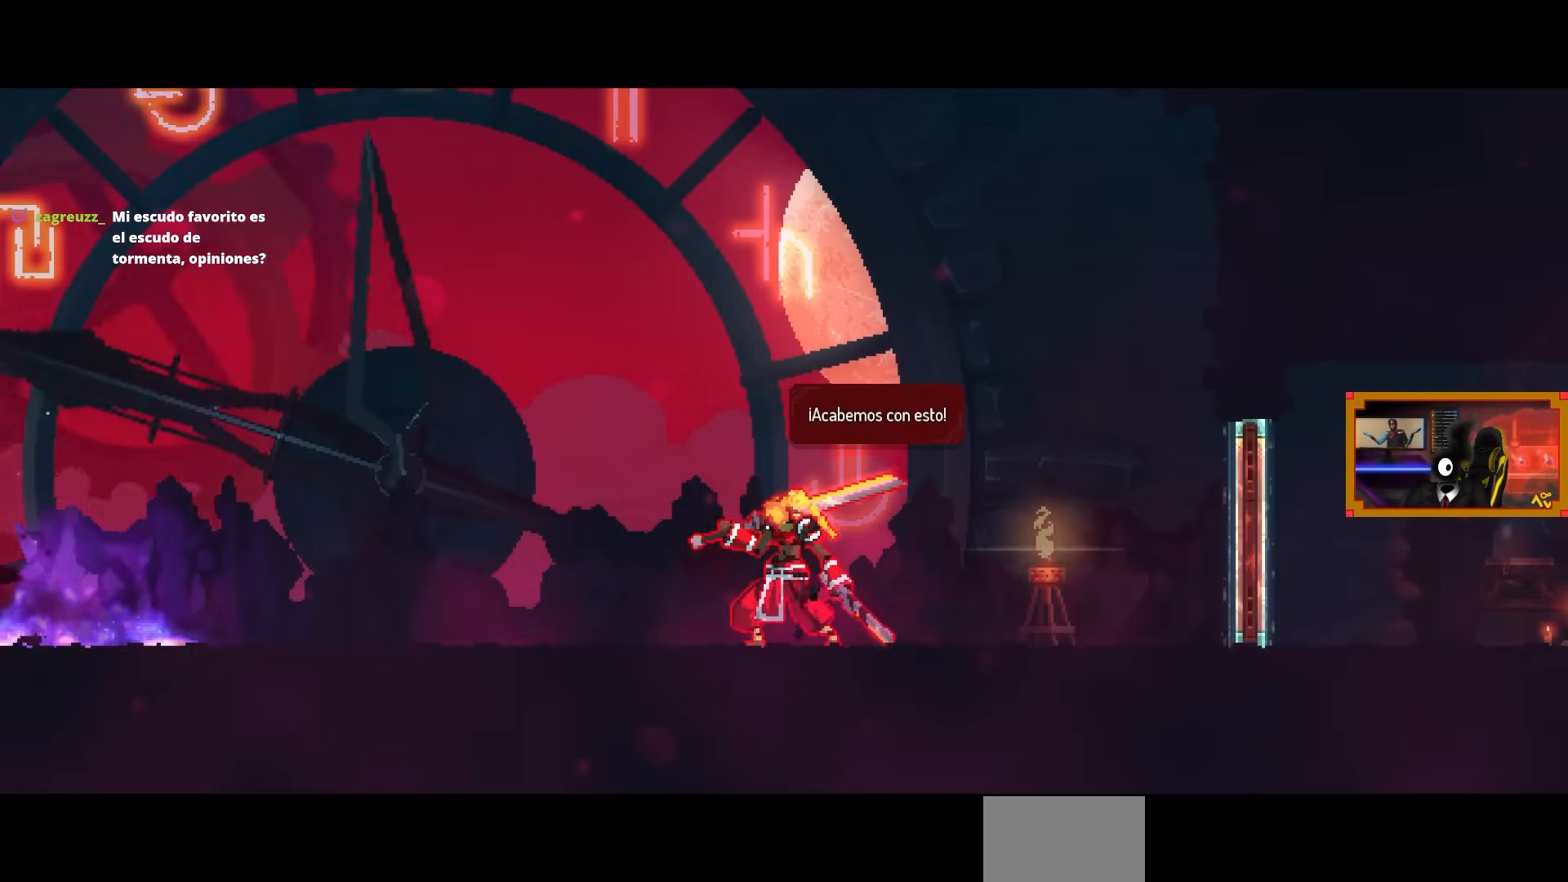
{"buttons": [], "left_stick": "center", "right_stick": "center", "events": [[400, "CROSS", "down"], [500, "CROSS", "up"]]}
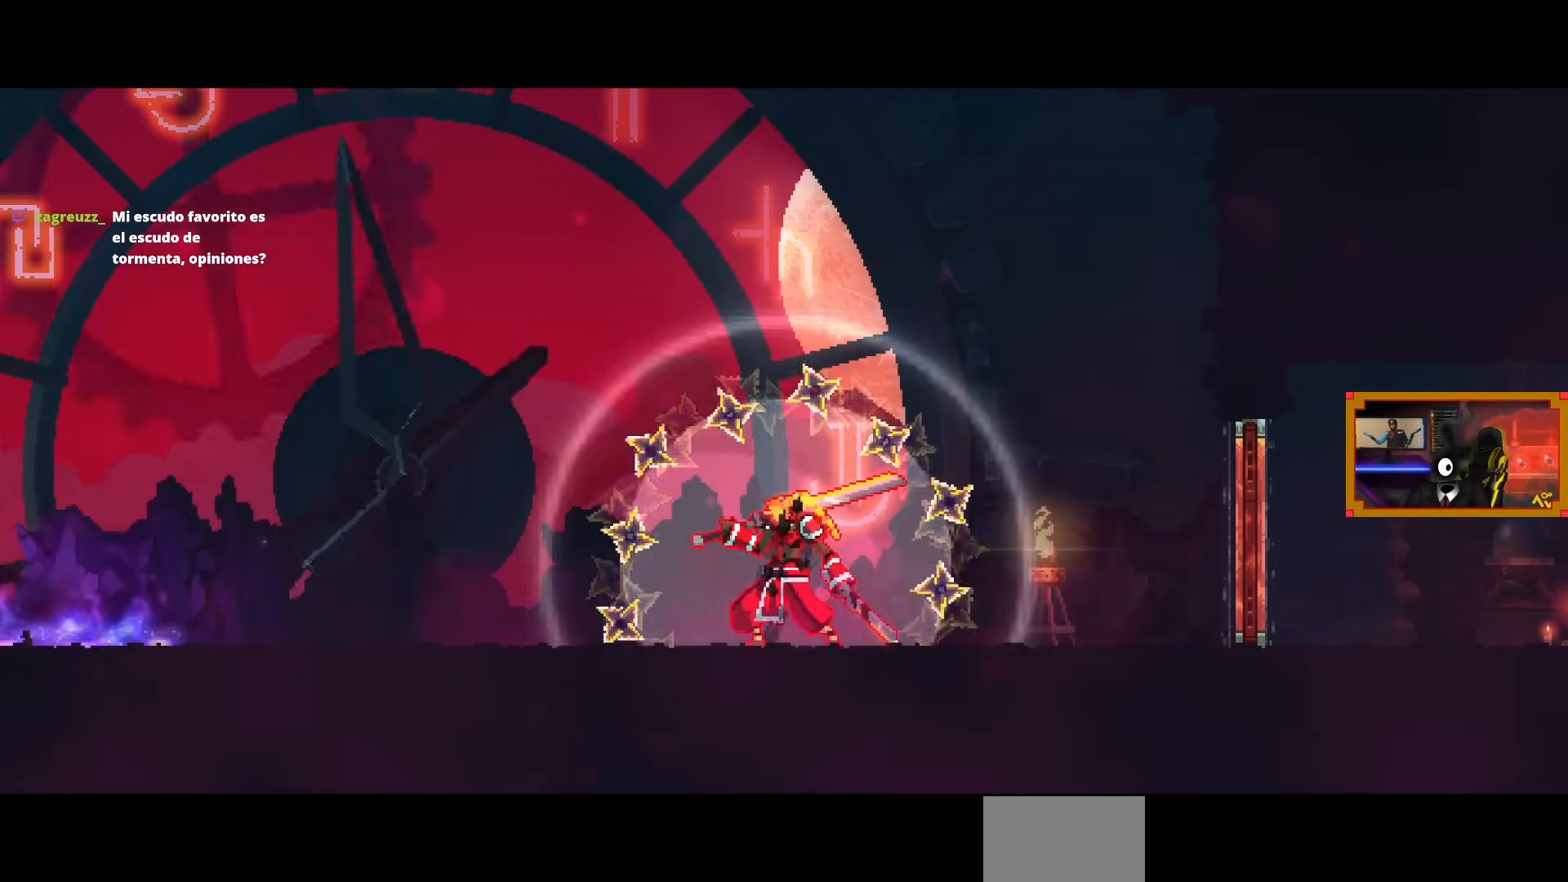
{"buttons": [], "left_stick": "center", "right_stick": "center", "events": [[67, "CIRCLE", "down"], [150, "CROSS", "down"], [183, "CIRCLE", "up"], [250, "CROSS", "up"]]}
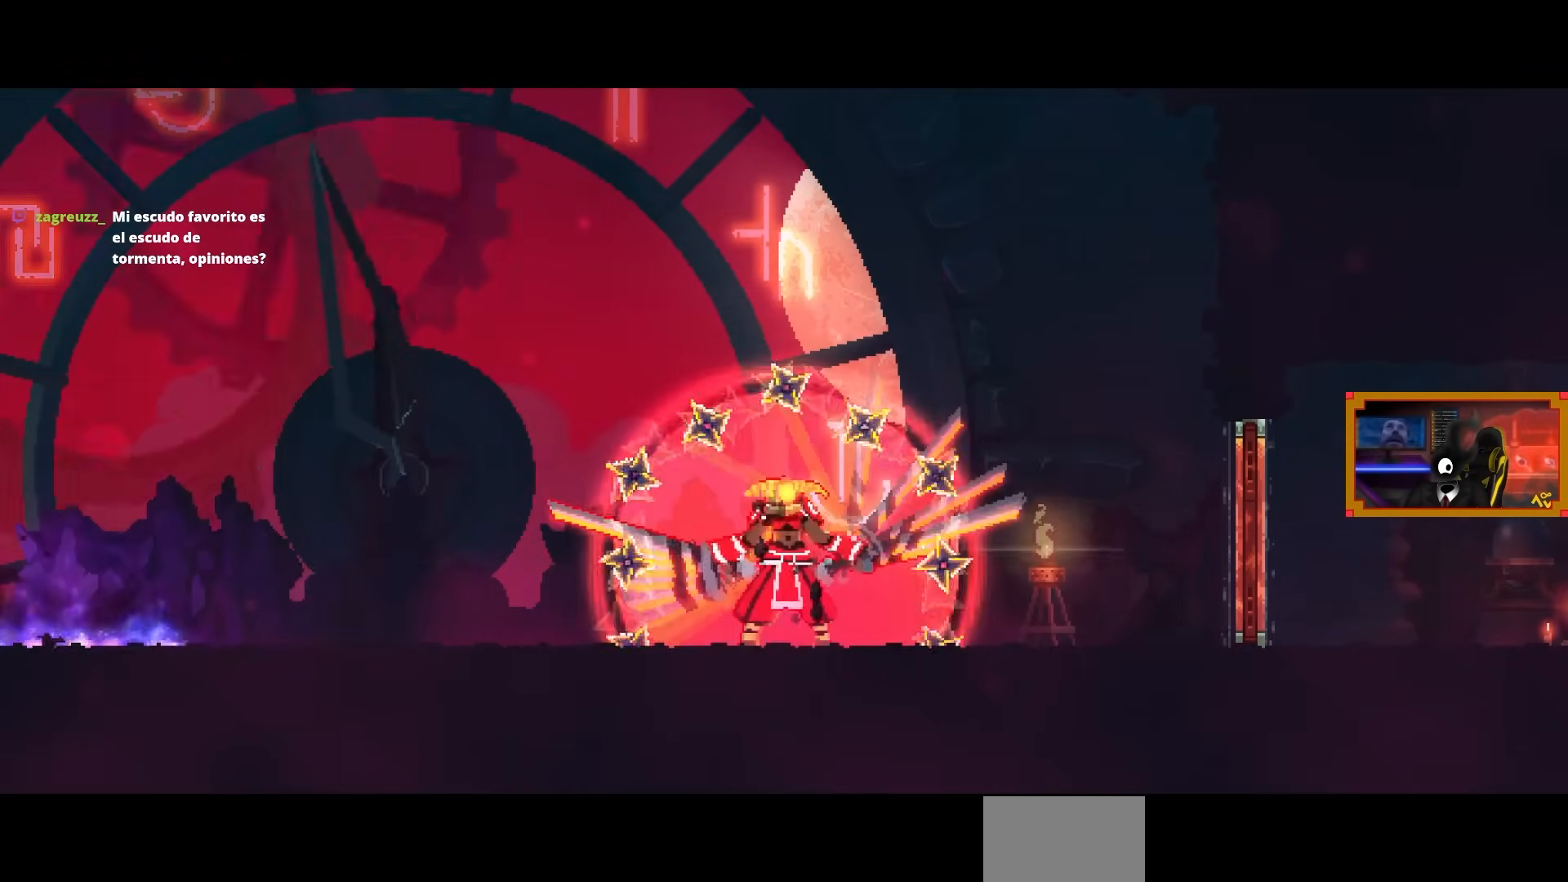
{"buttons": [], "left_stick": "center", "right_stick": "center", "events": []}
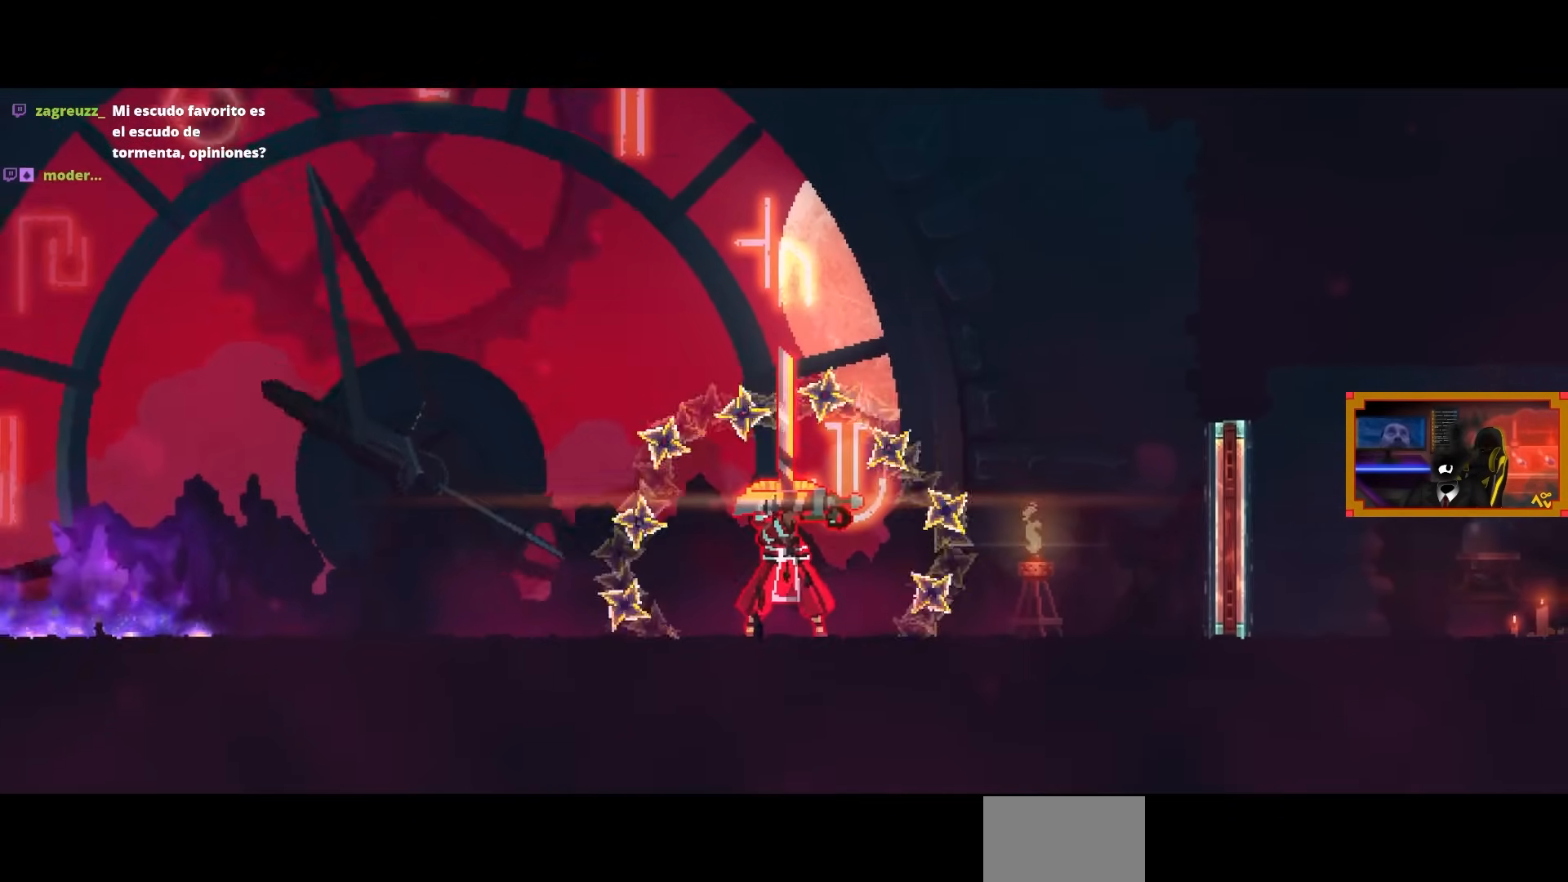
{"buttons": [], "left_stick": "center", "right_stick": "center", "events": []}
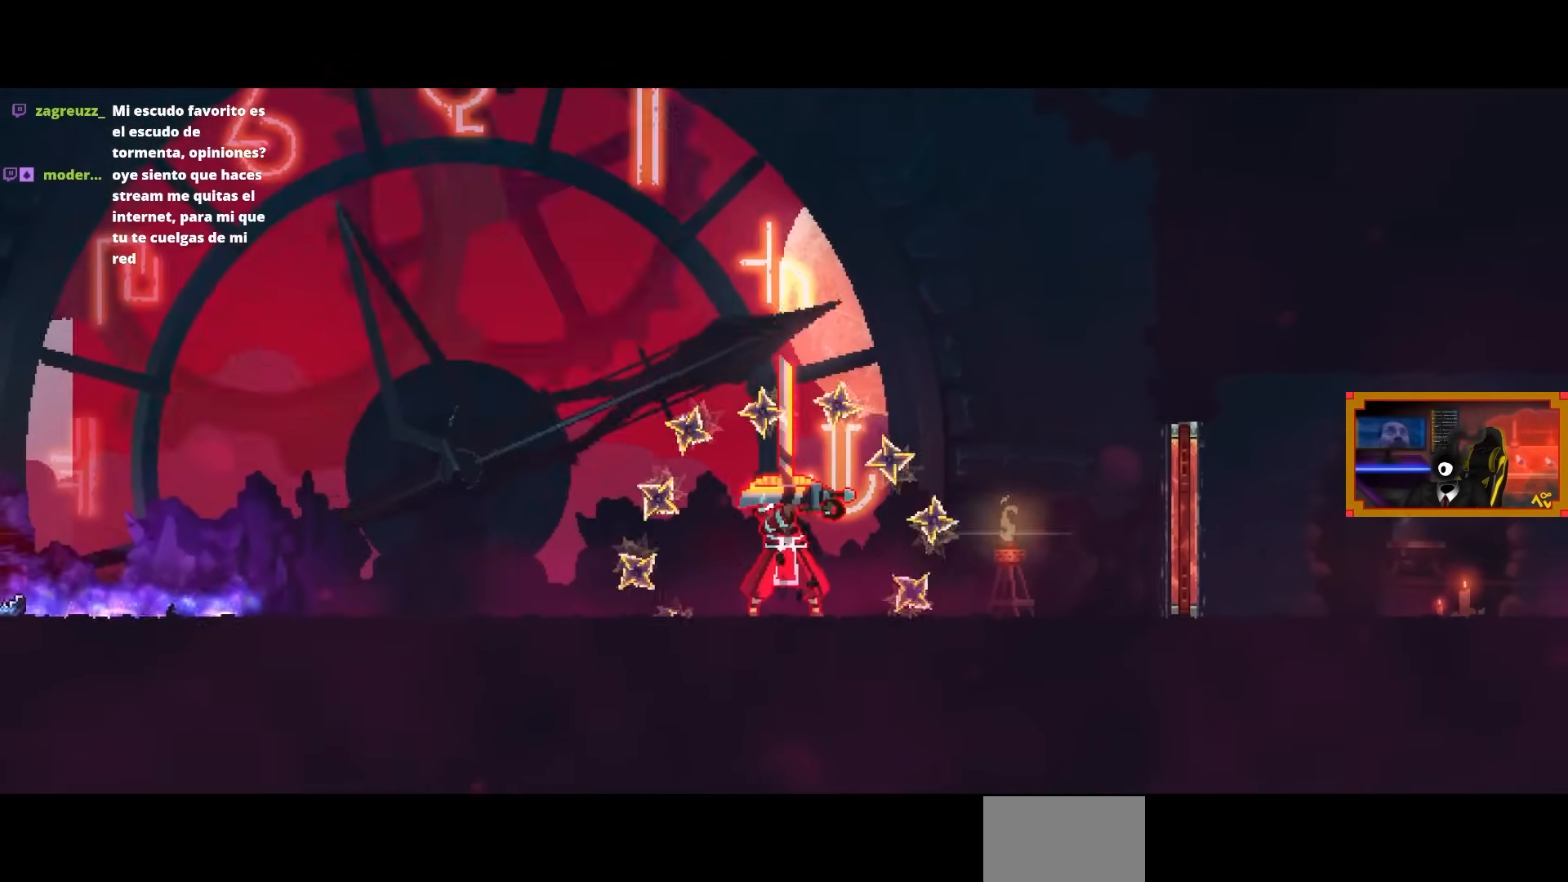
{"buttons": [], "left_stick": "center", "right_stick": "center", "events": []}
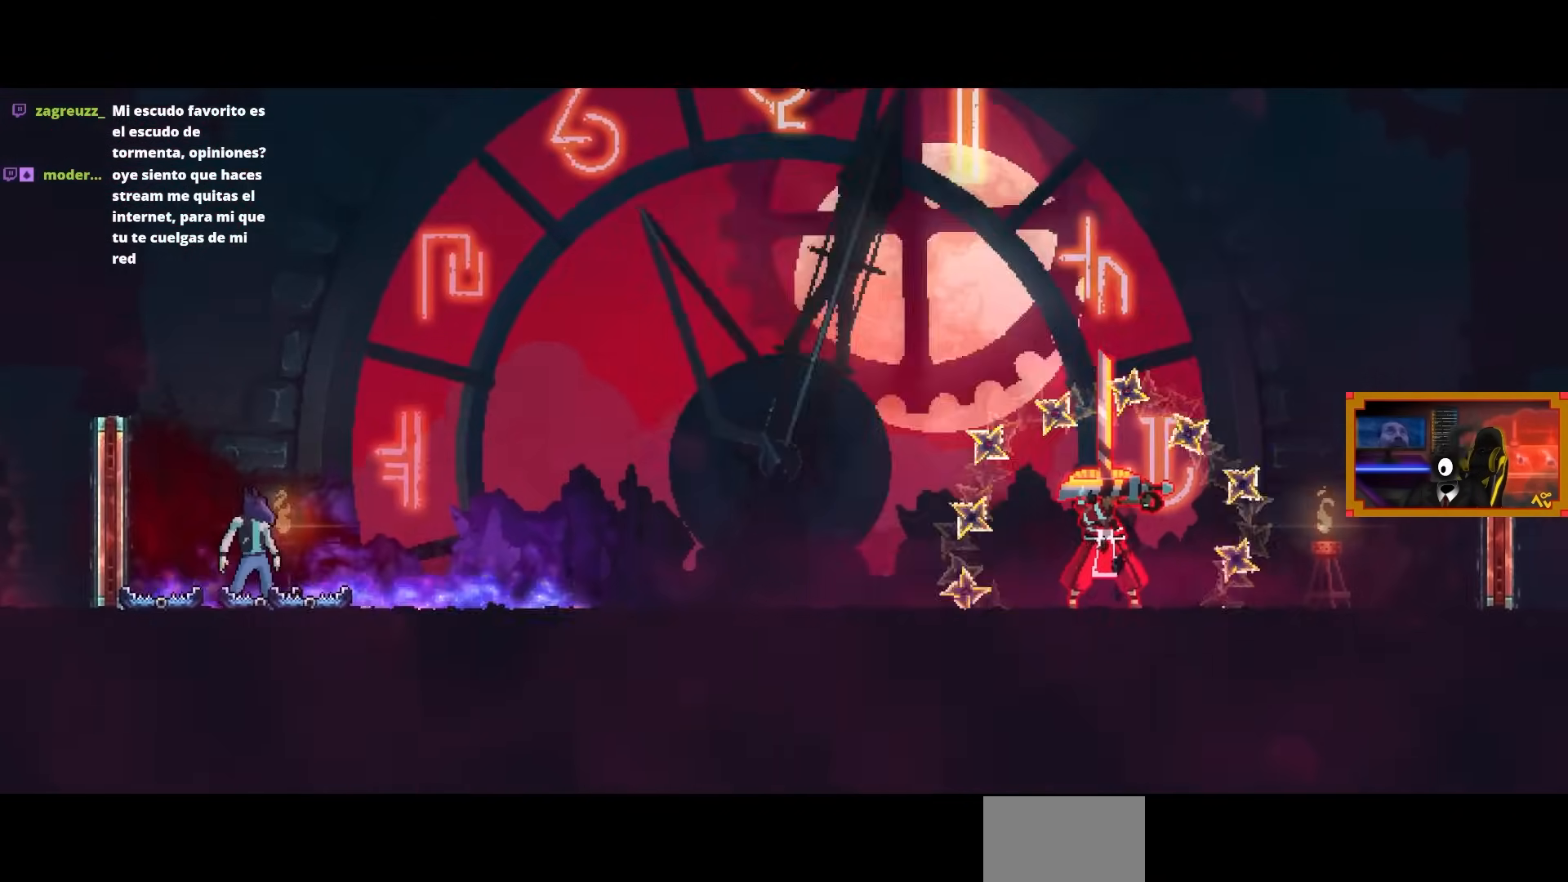
{"buttons": [], "left_stick": "center", "right_stick": "center", "events": []}
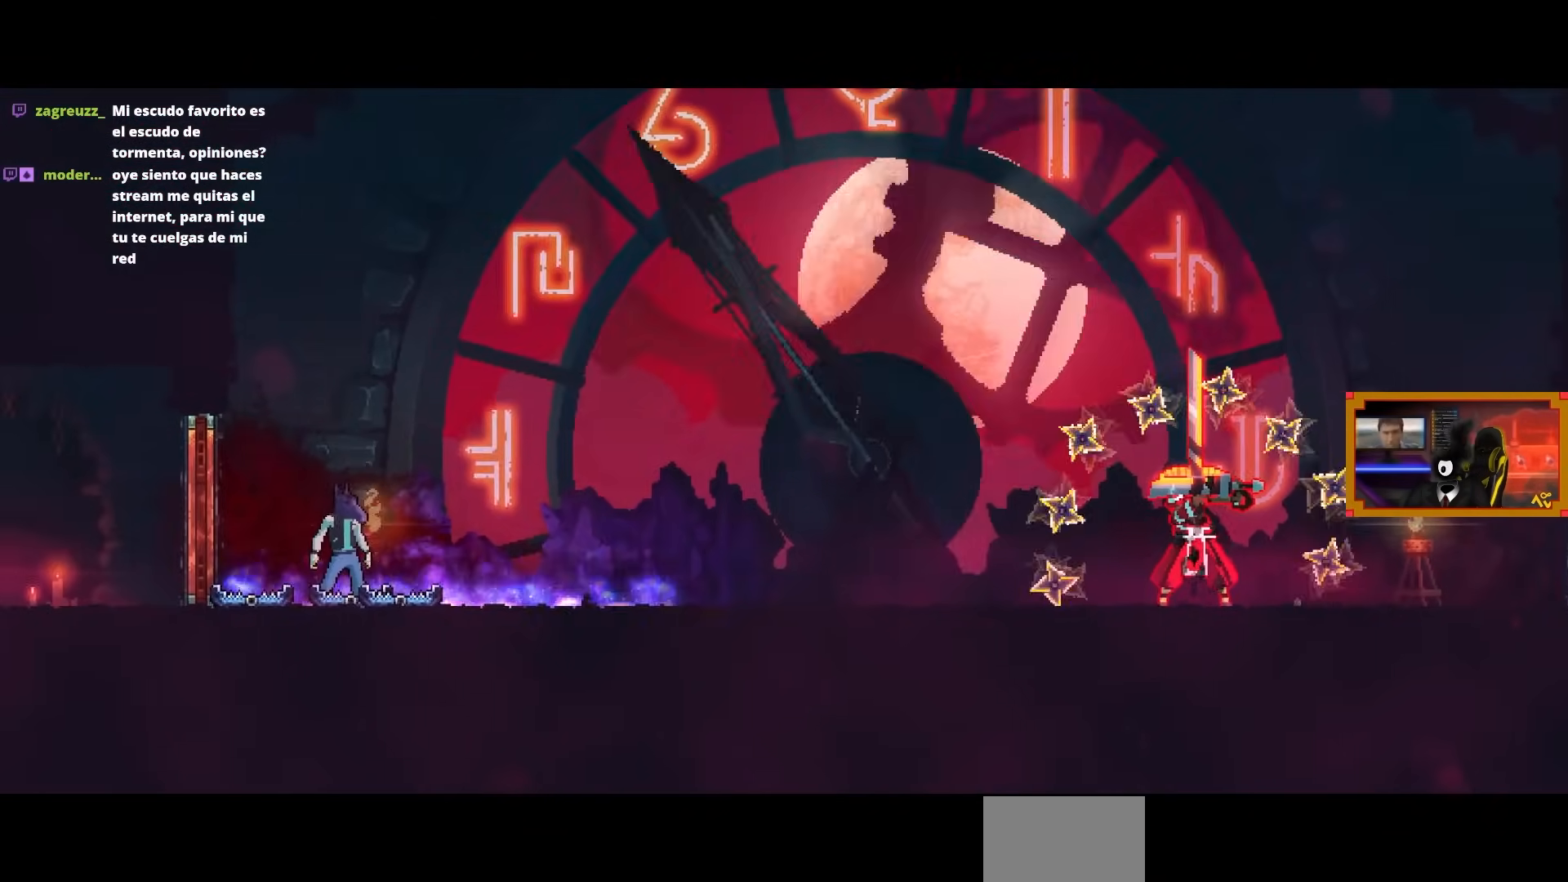
{"buttons": [], "left_stick": "center", "right_stick": "center", "events": []}
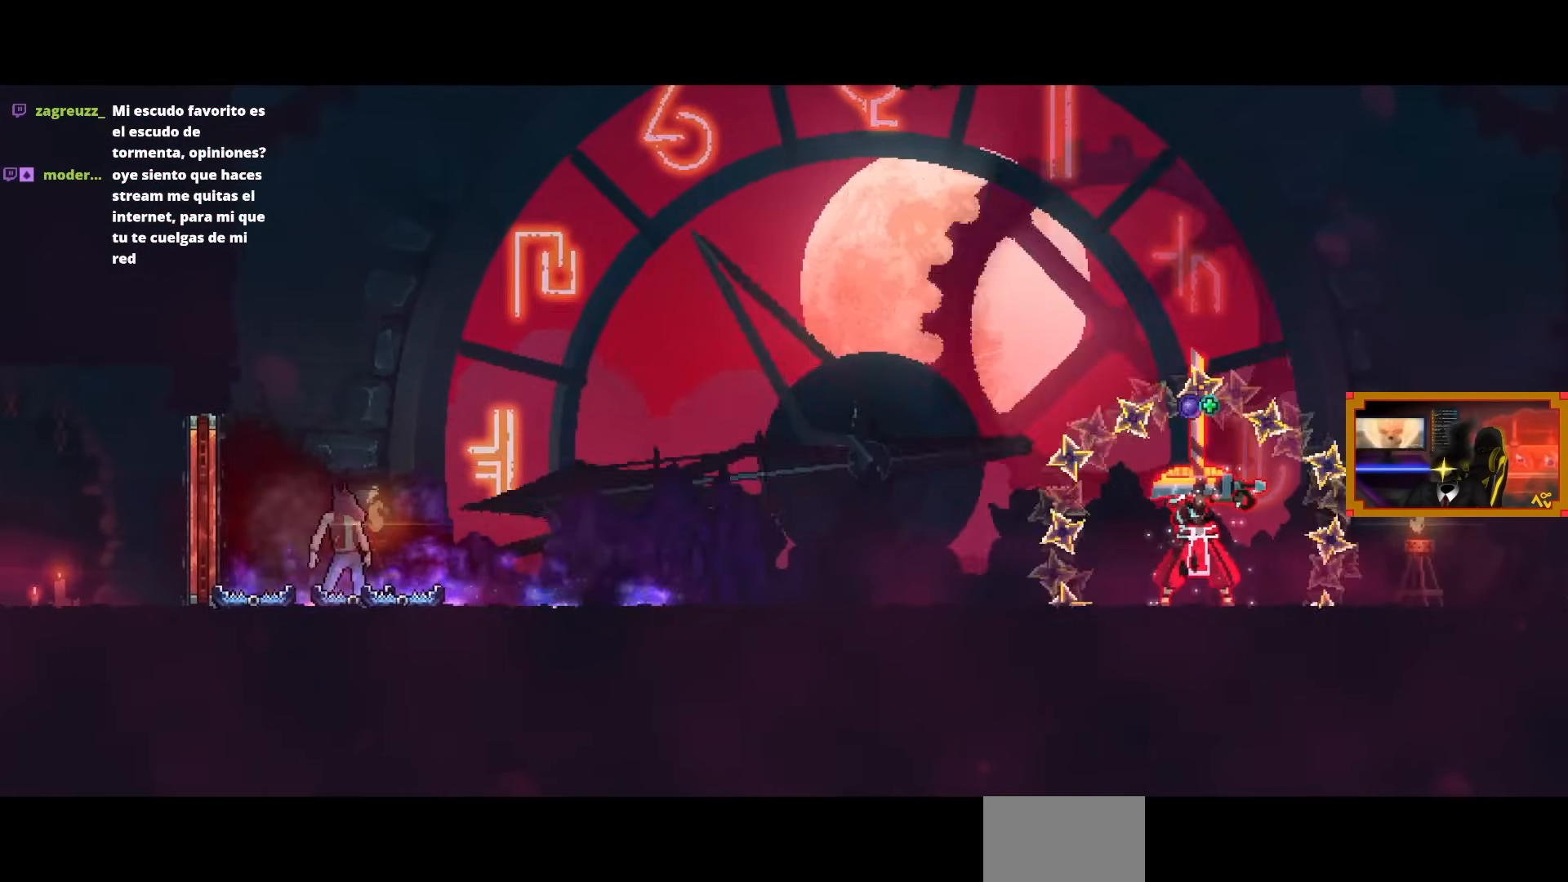
{"buttons": [], "left_stick": "center", "right_stick": "center", "events": []}